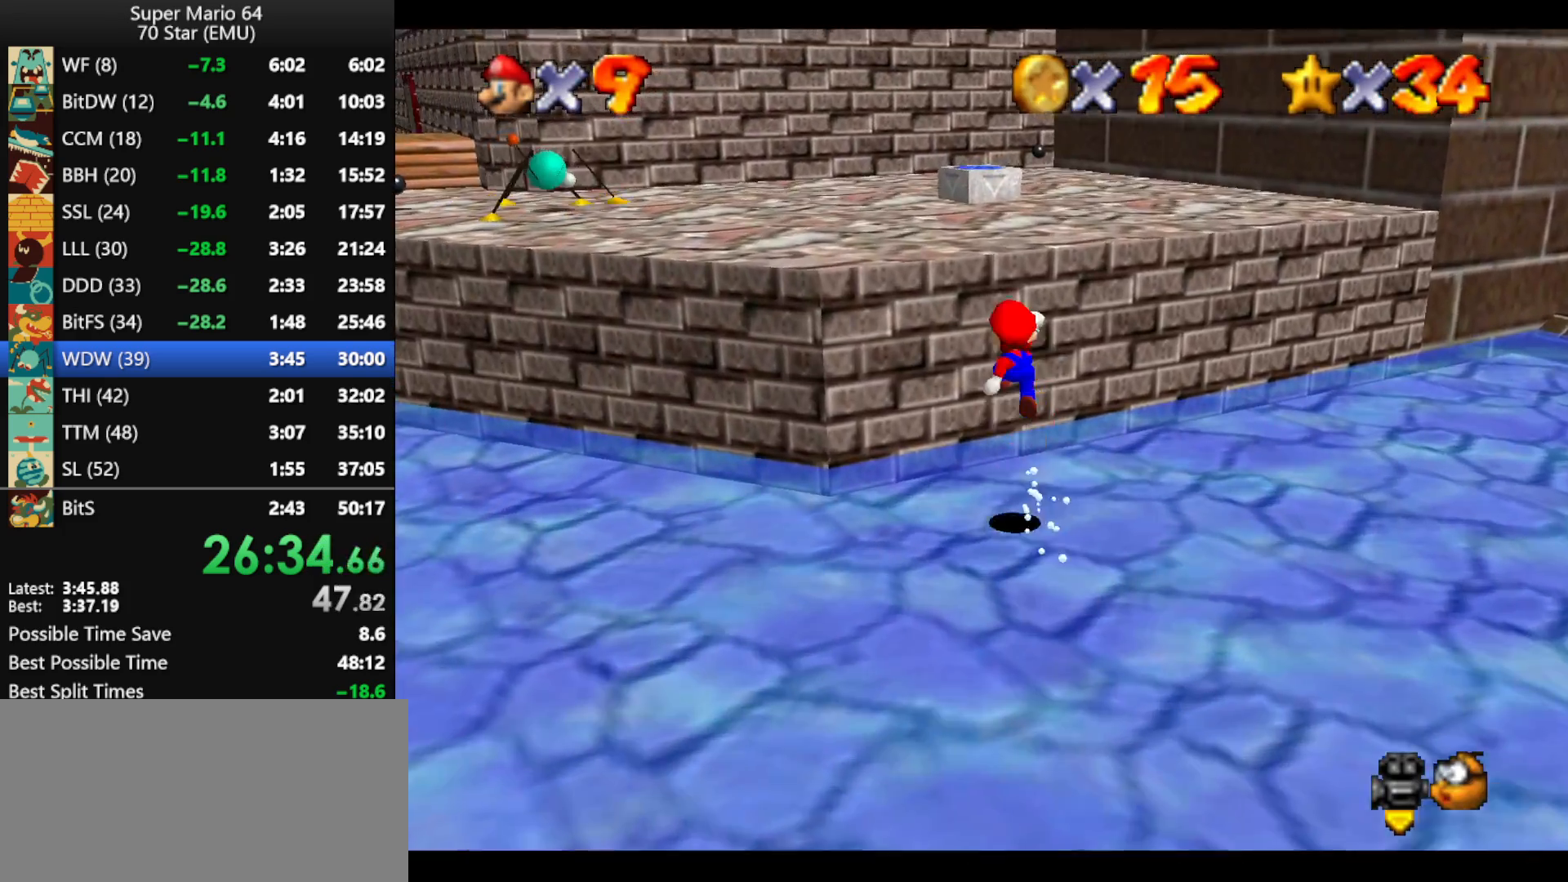
Gameplay with a controller (Nintendo layout); each line is a JSON object with the inputs held at the frame after it. "events" lists button and stick changes between this image and that frame as [ms after this image, input, new state], when the widget could be followed in between. Not read: L1 L3 R3 X Y.
{"buttons": [], "left_stick": "up-left", "events": [[200, "A", "up"]]}
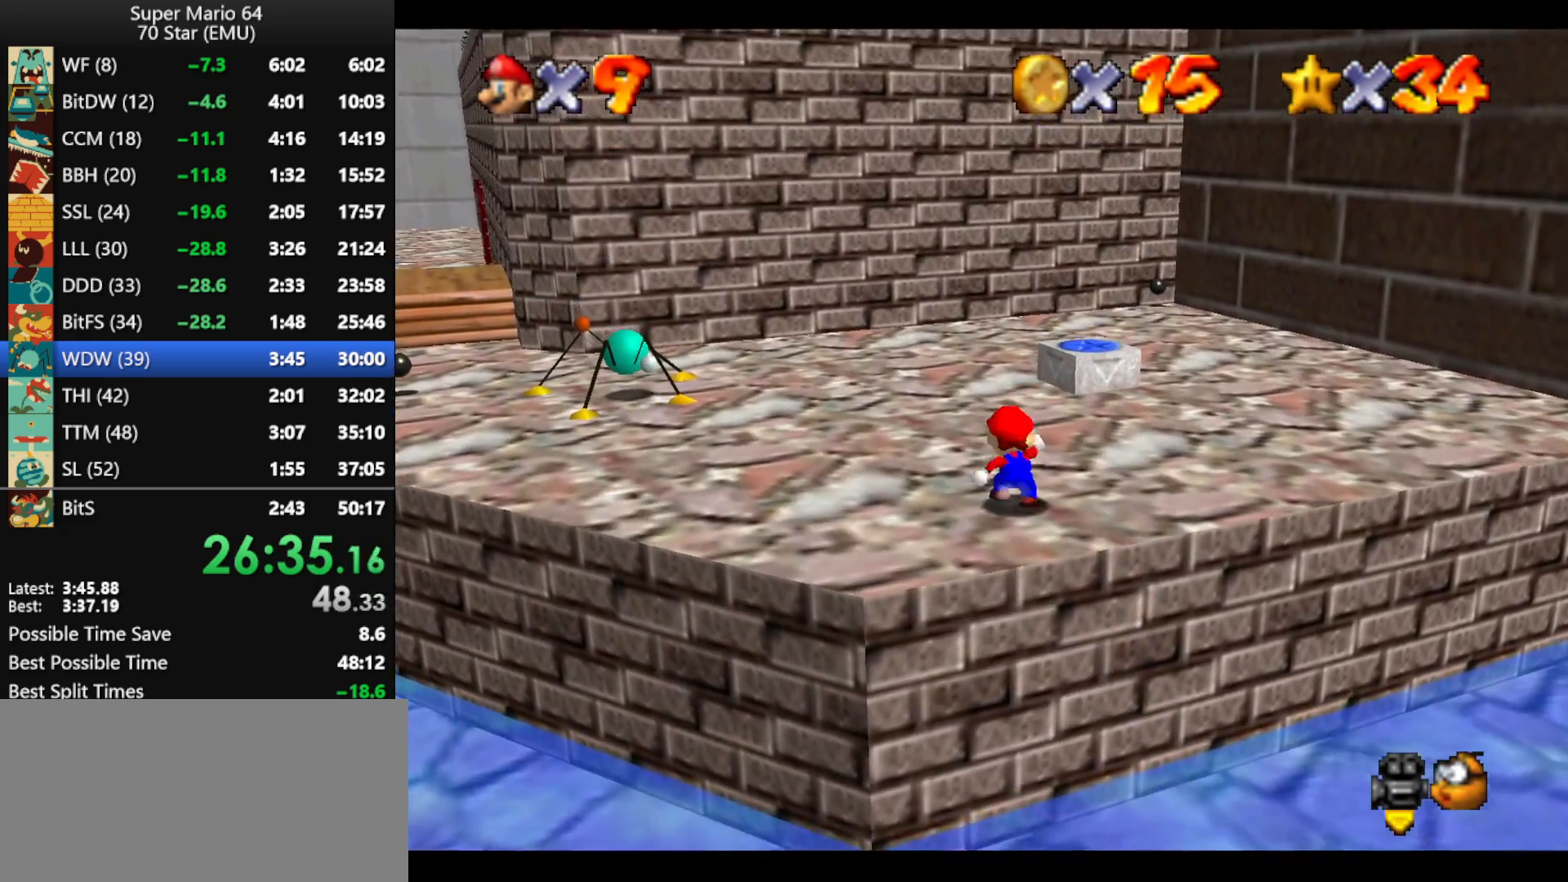
{"buttons": ["A"], "left_stick": "up-left", "events": [[433, "A", "down"]]}
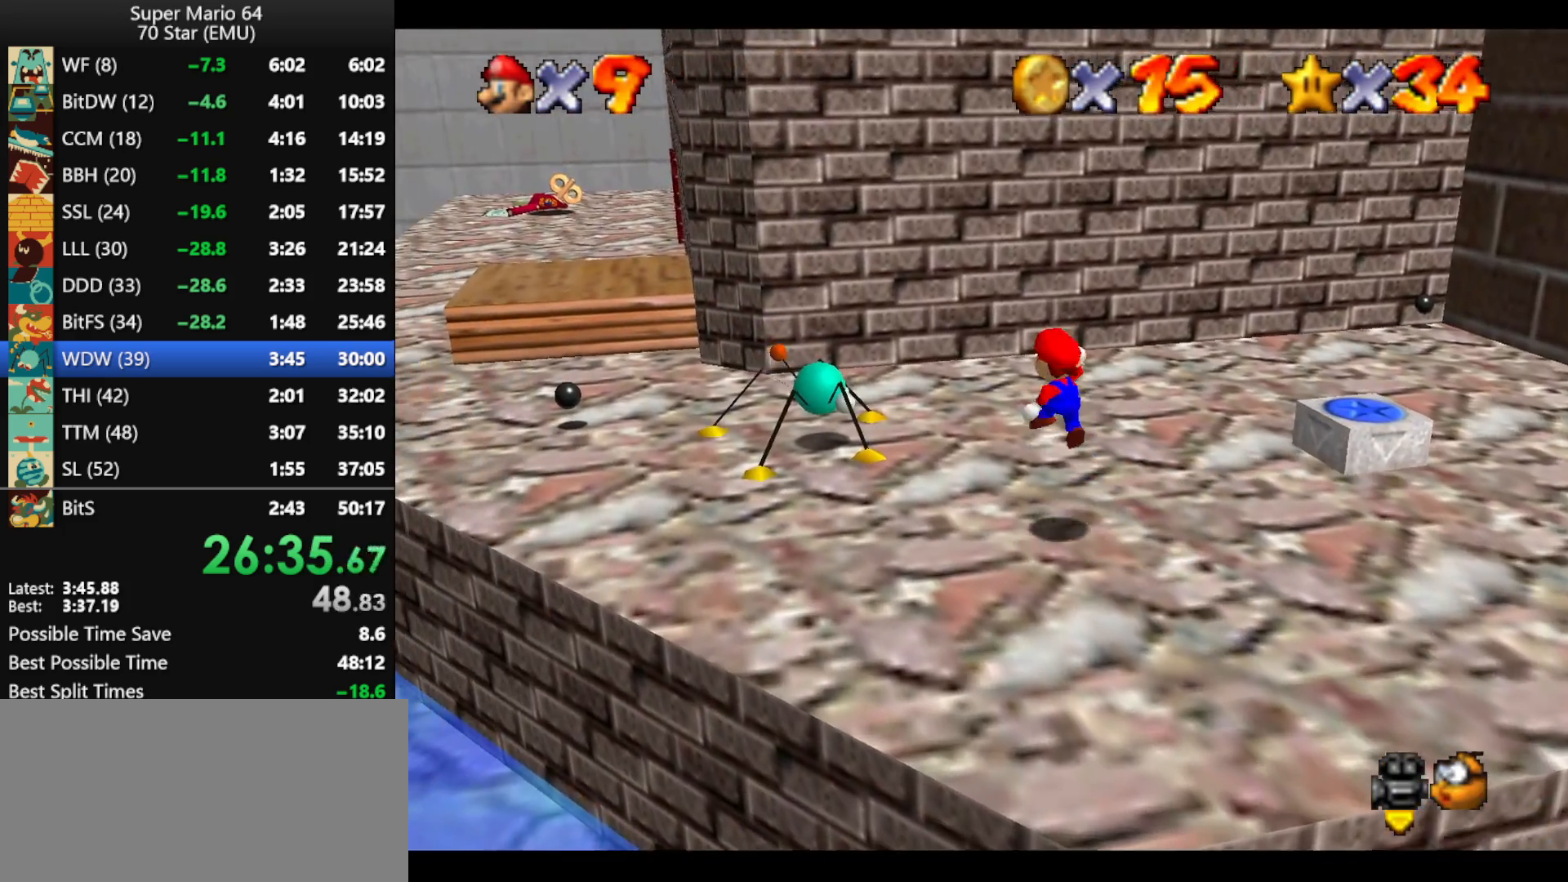
{"buttons": [], "left_stick": "down", "events": [[67, "left_stick", "left"], [133, "A", "up"], [233, "left_stick", "down-left"], [333, "left_stick", "down"]]}
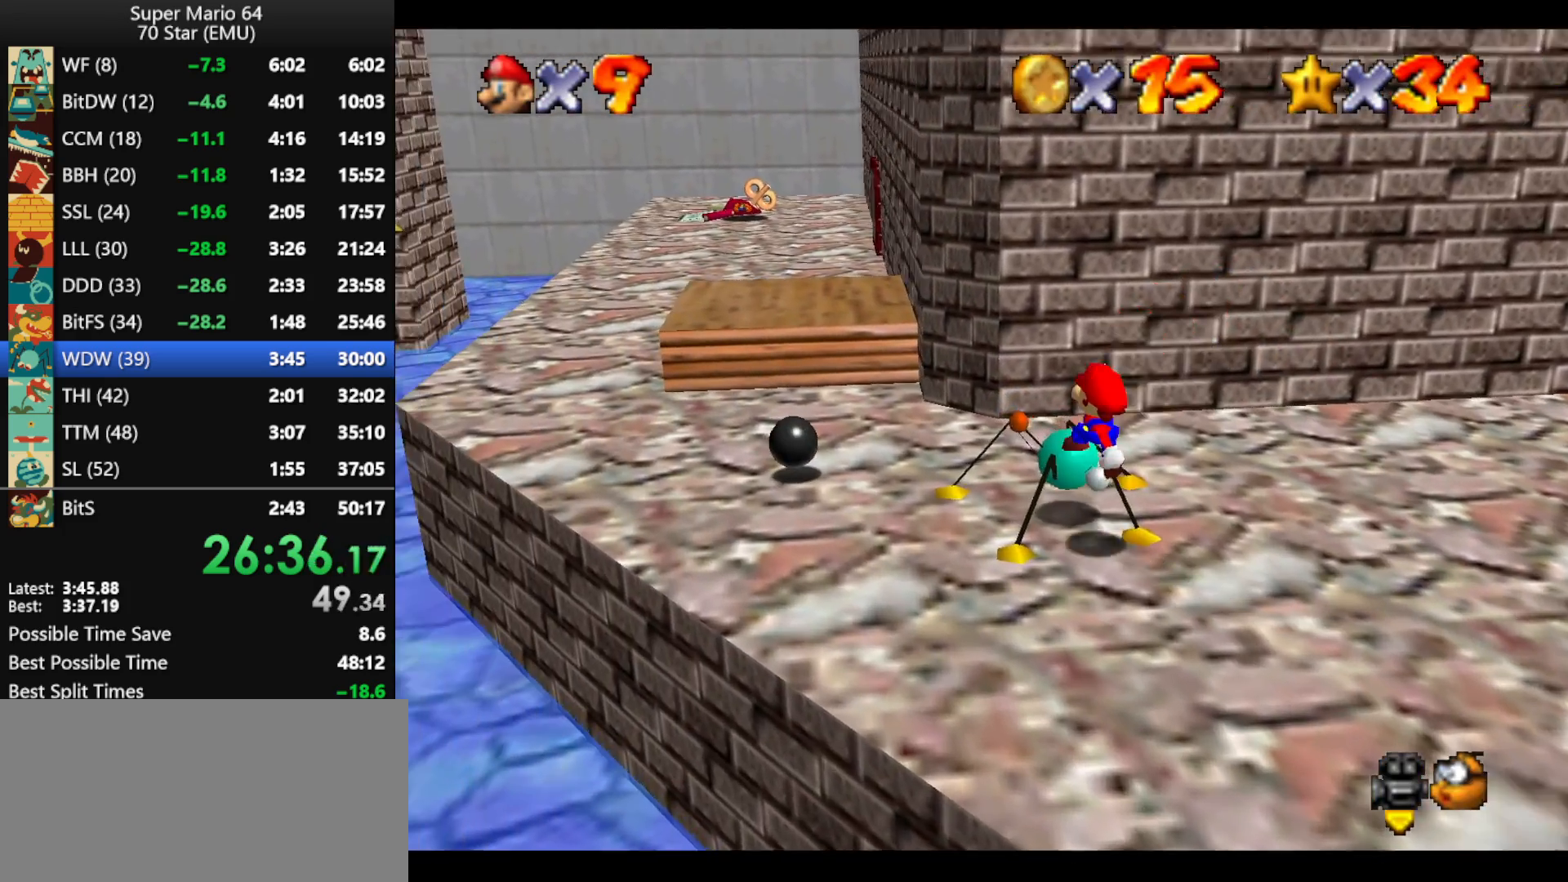
{"buttons": [], "left_stick": "center", "events": [[33, "left_stick", "down-right"], [367, "left_stick", "center"]]}
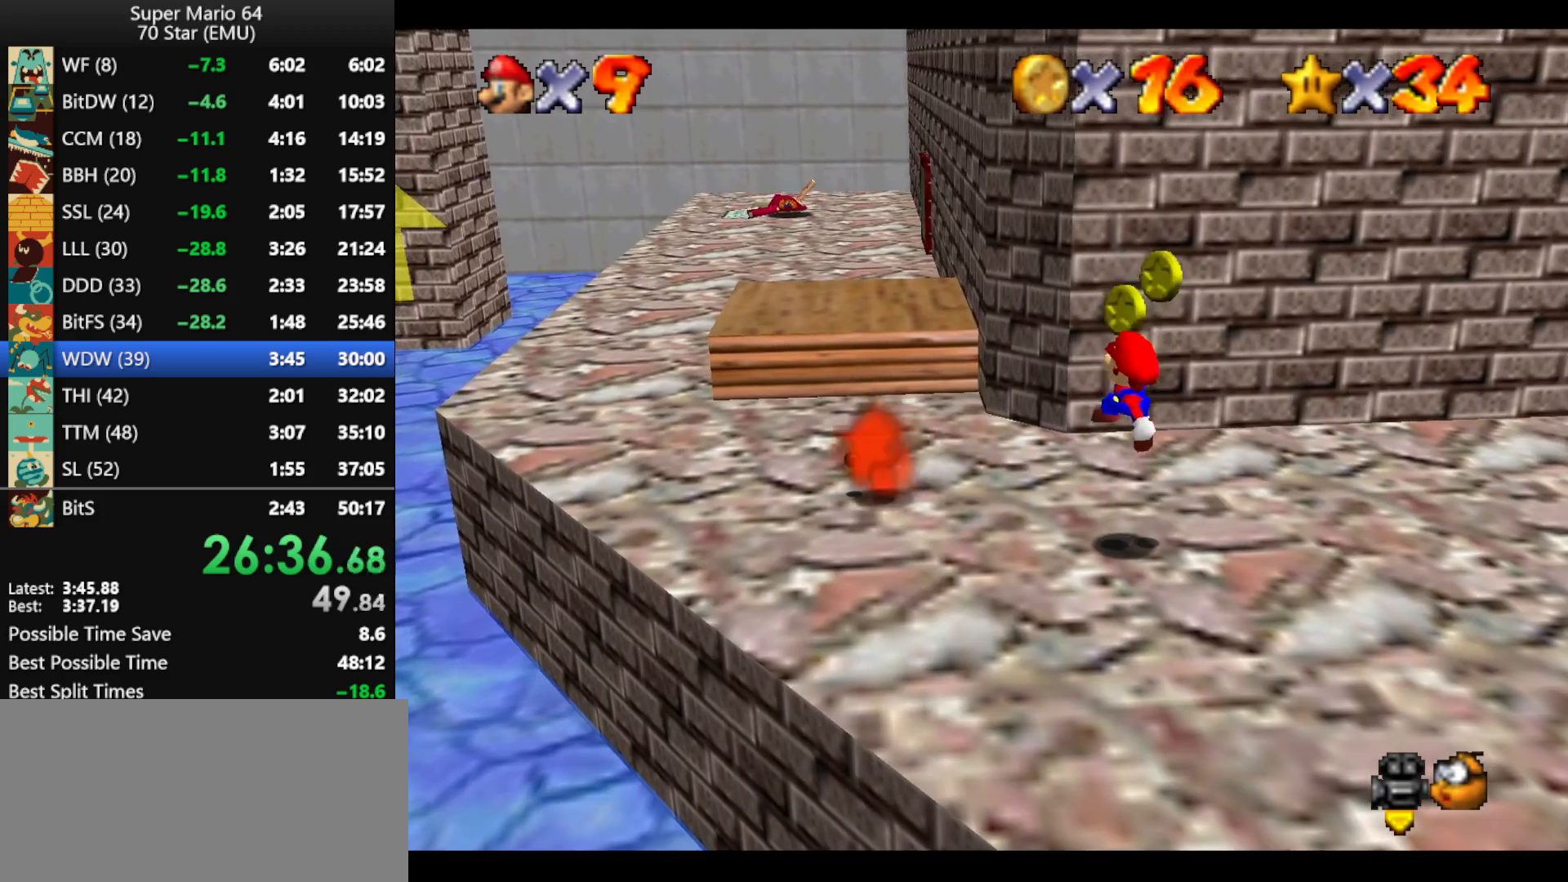
{"buttons": [], "left_stick": "up-right", "events": [[67, "left_stick", "up"], [300, "left_stick", "up-right"]]}
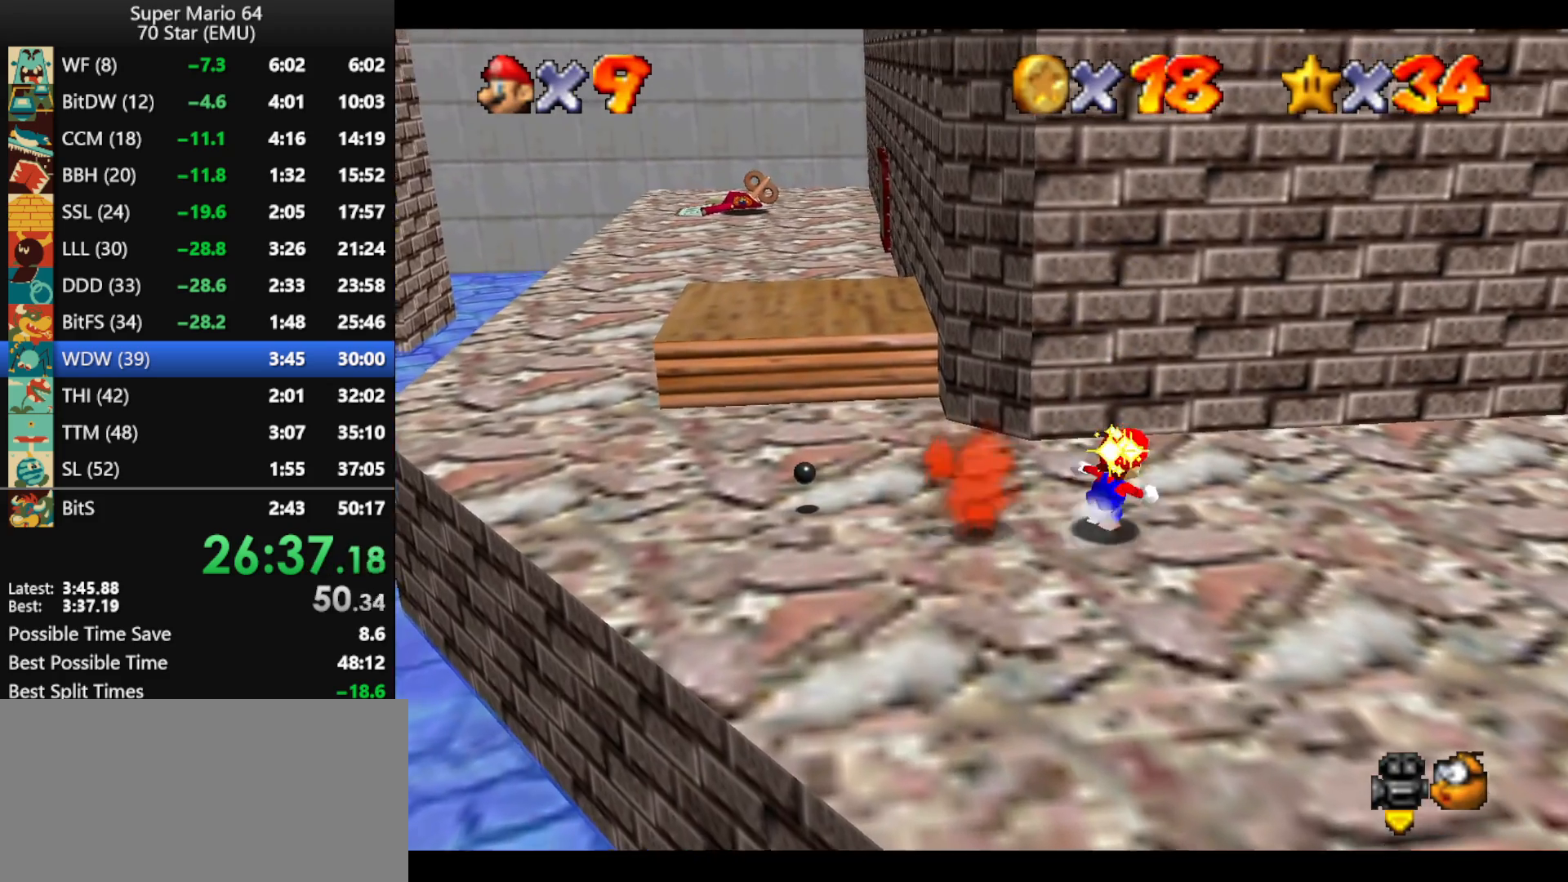
{"buttons": [], "left_stick": "right", "events": [[133, "left_stick", "right"]]}
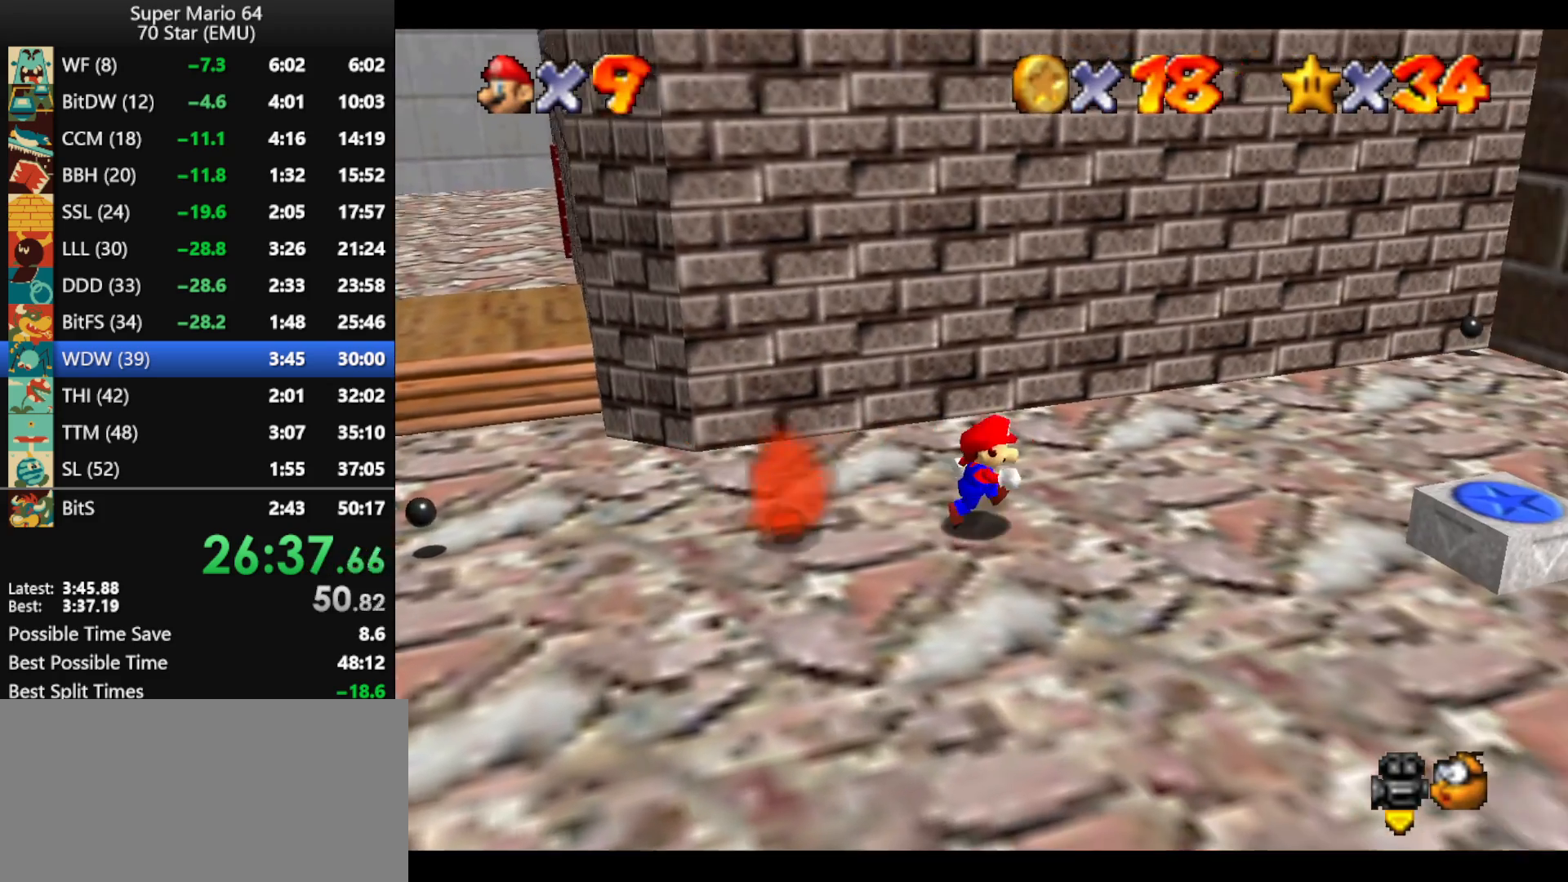
{"buttons": ["A"], "left_stick": "right", "events": [[500, "A", "down"]]}
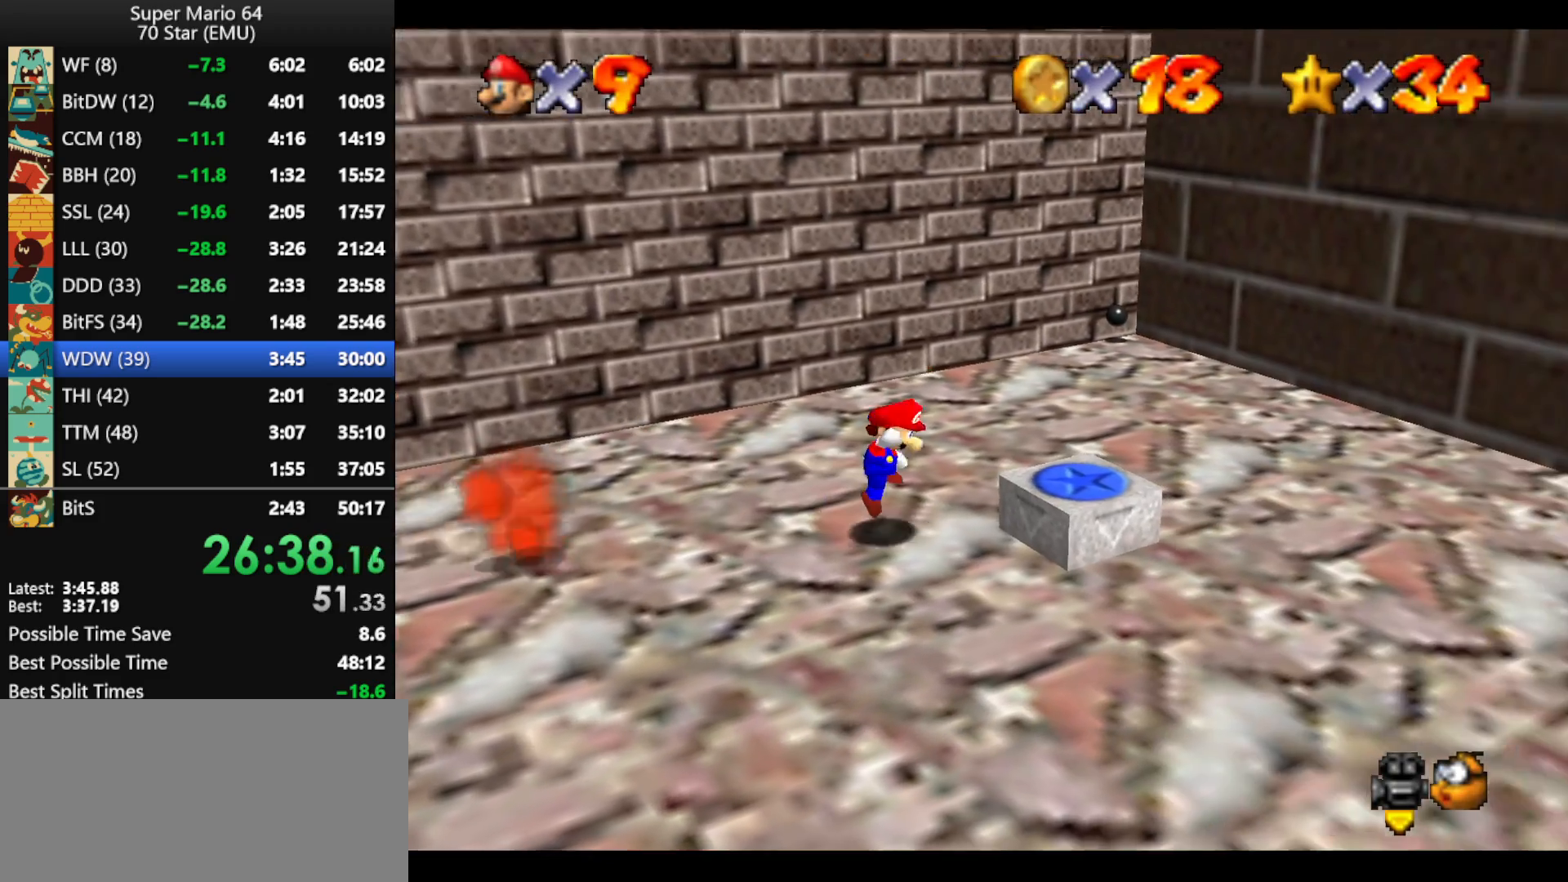
{"buttons": ["A"], "left_stick": "right", "events": [[67, "A", "up"], [300, "Z", "down"], [333, "A", "down"], [467, "Z", "up"]]}
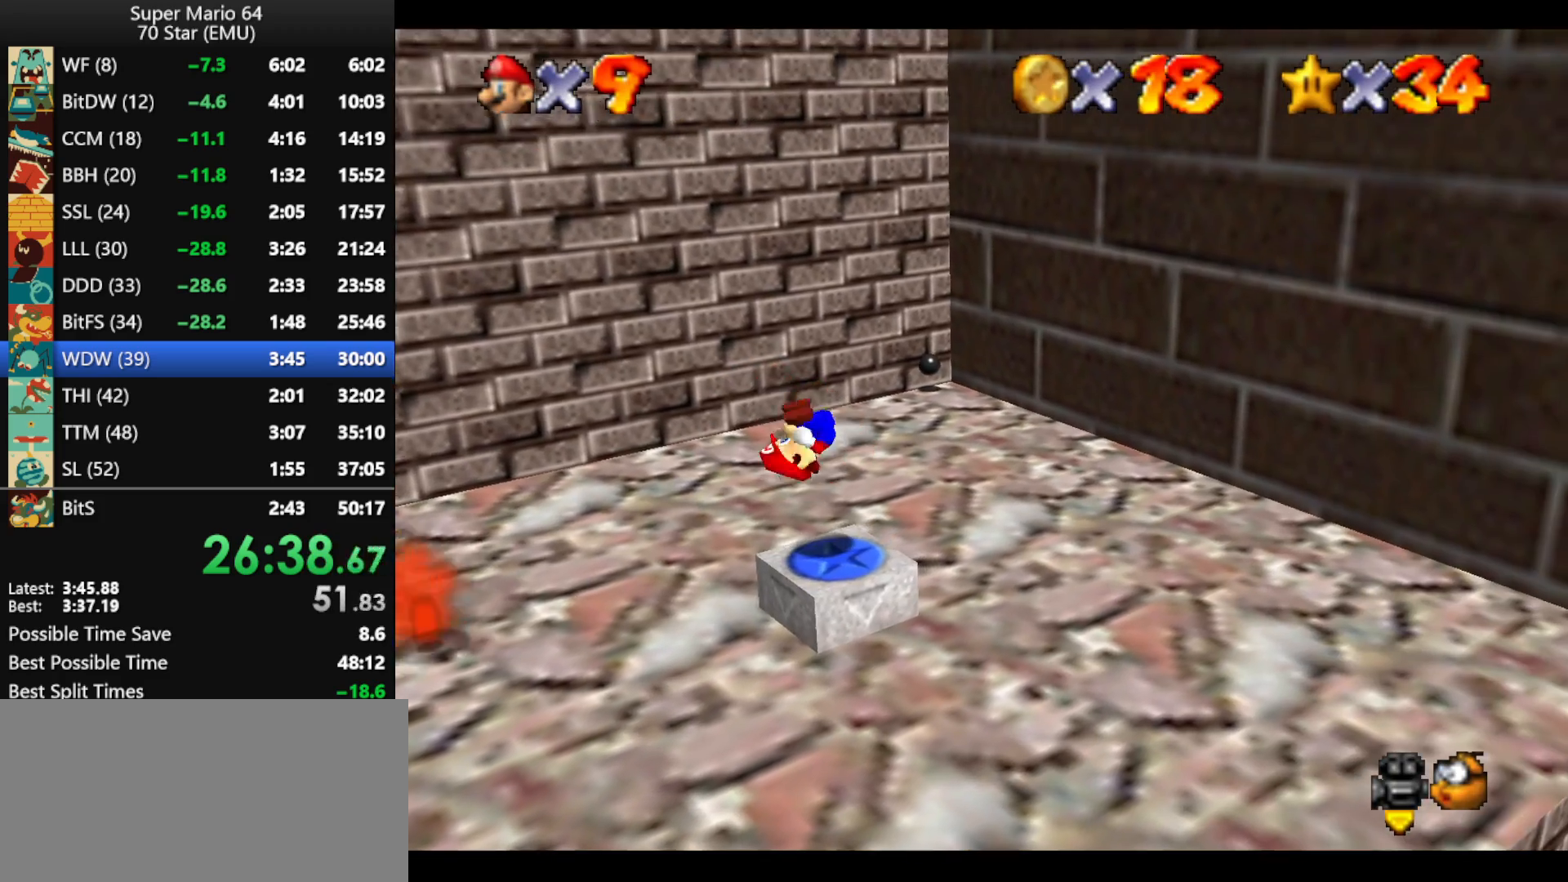
{"buttons": ["A"], "left_stick": "right", "events": []}
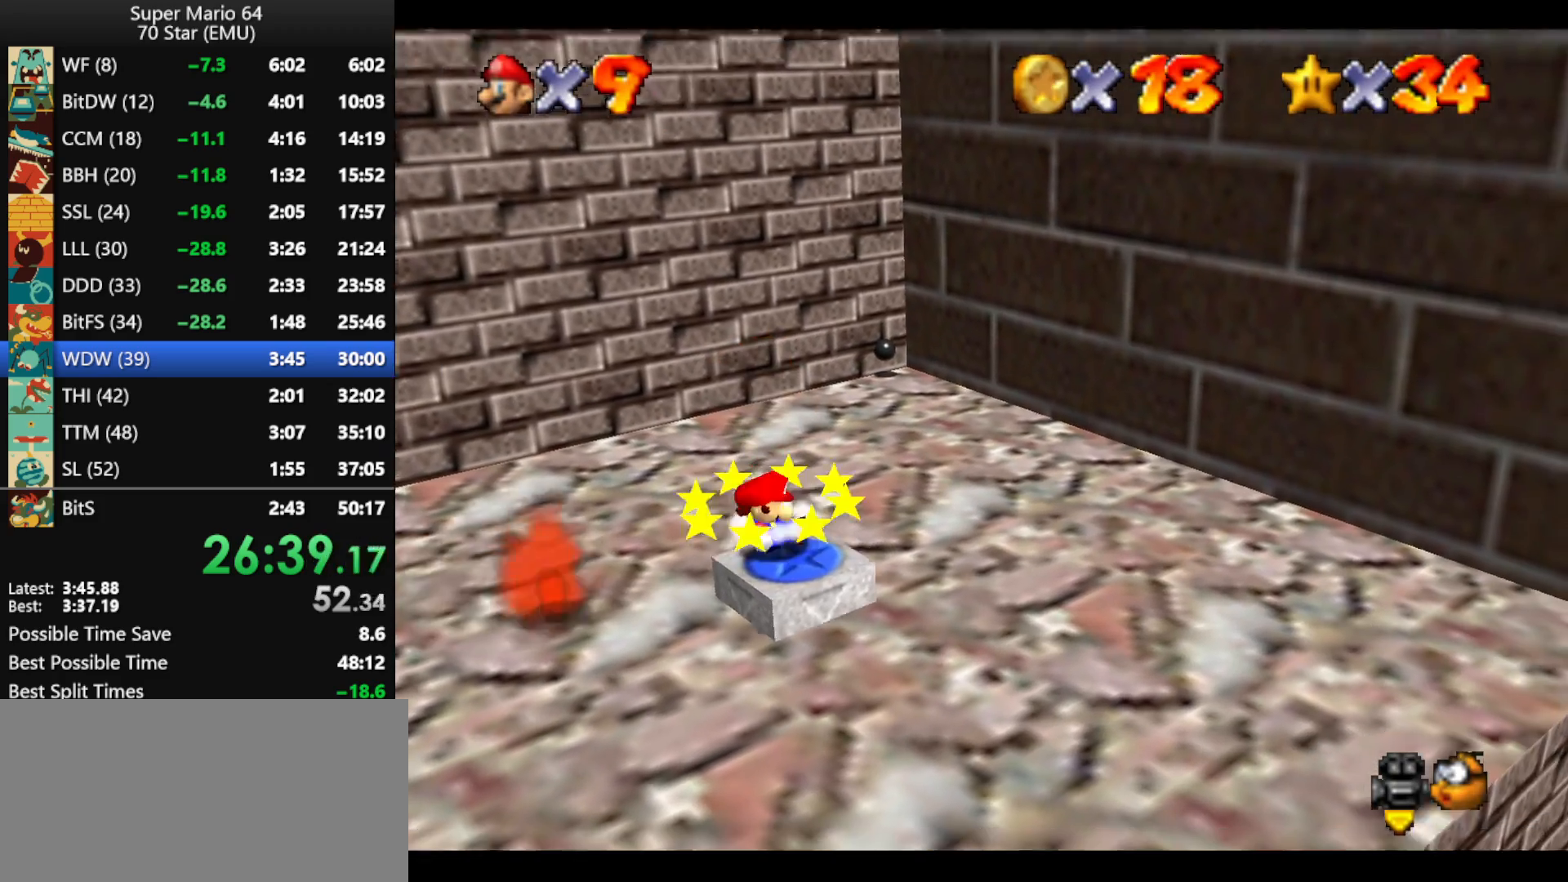
{"buttons": [], "left_stick": "right", "events": [[333, "B", "down"], [433, "A", "up"], [433, "B", "up"]]}
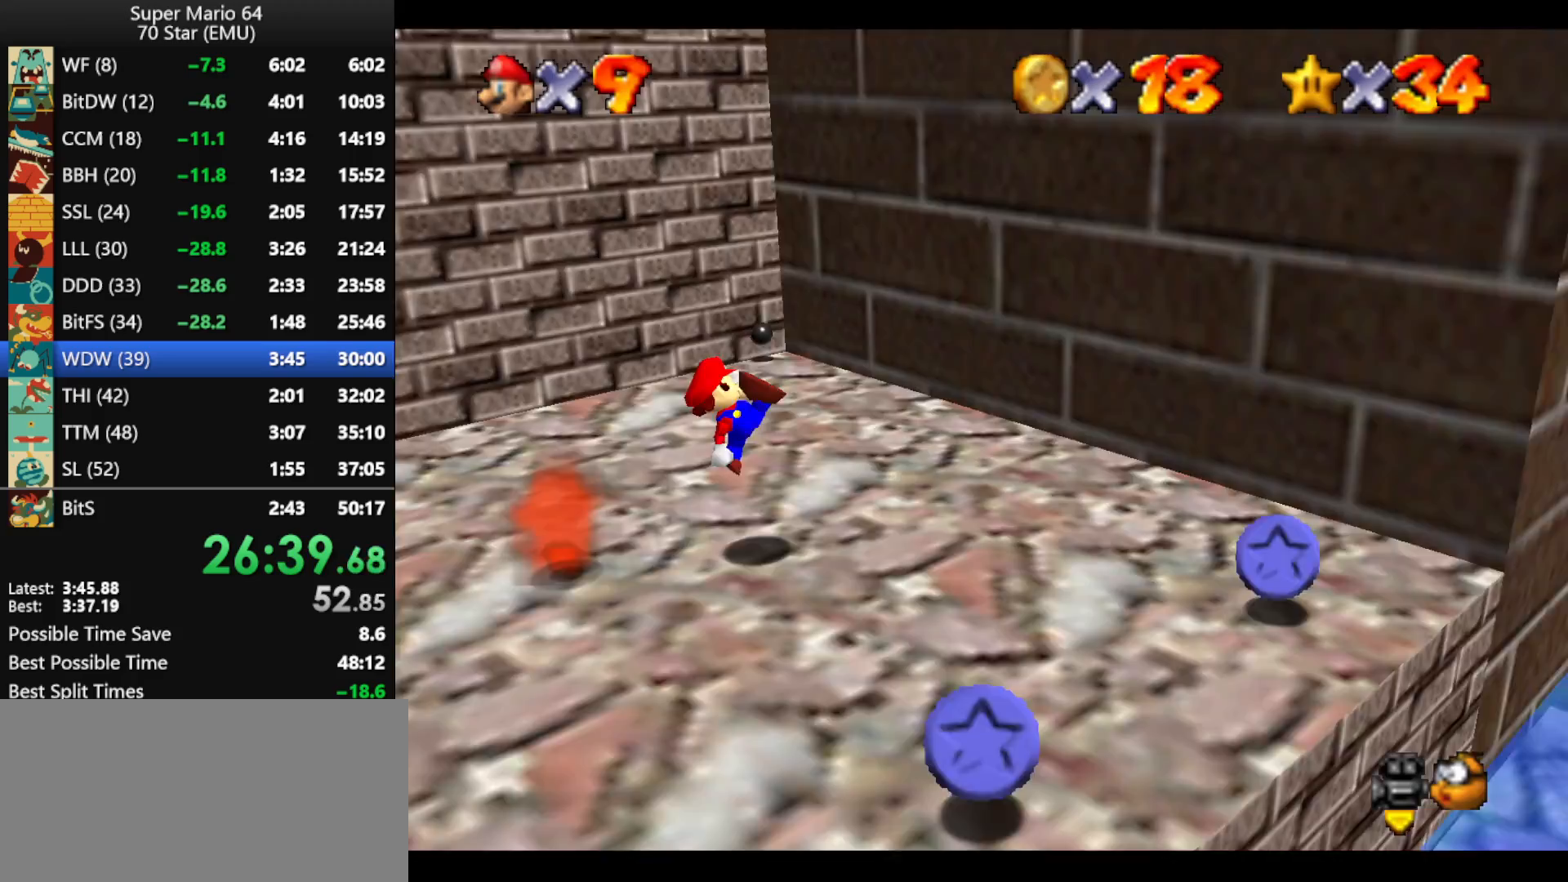
{"buttons": [], "left_stick": "down", "events": [[33, "C_RIGHT", "down"], [133, "C_RIGHT", "up"], [167, "left_stick", "down-right"], [433, "left_stick", "down"]]}
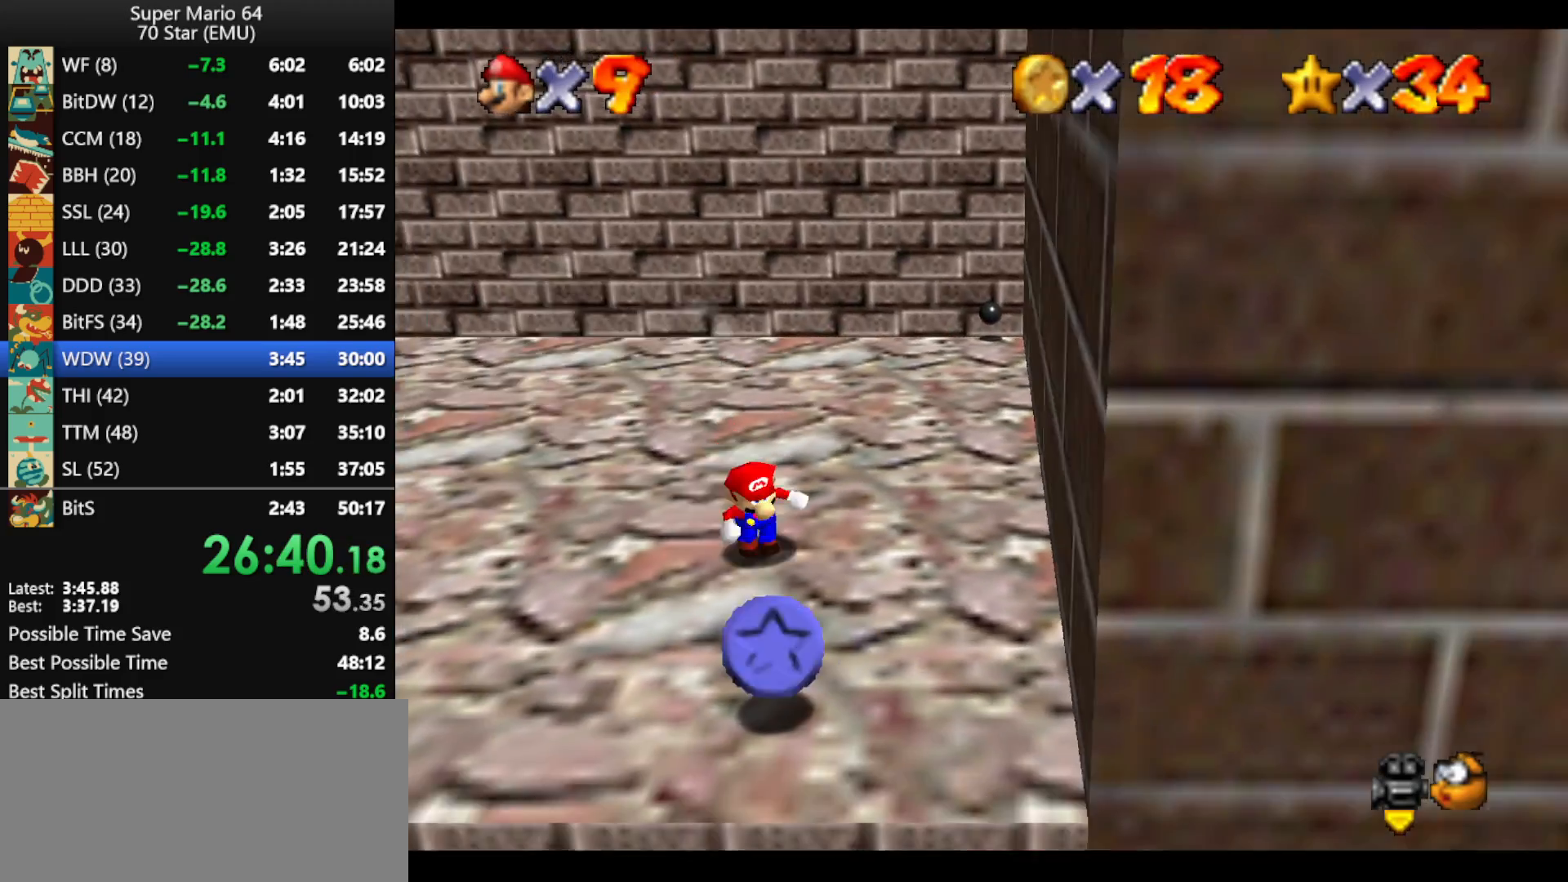
{"buttons": [], "left_stick": "left", "events": [[300, "left_stick", "down-left"], [400, "left_stick", "left"]]}
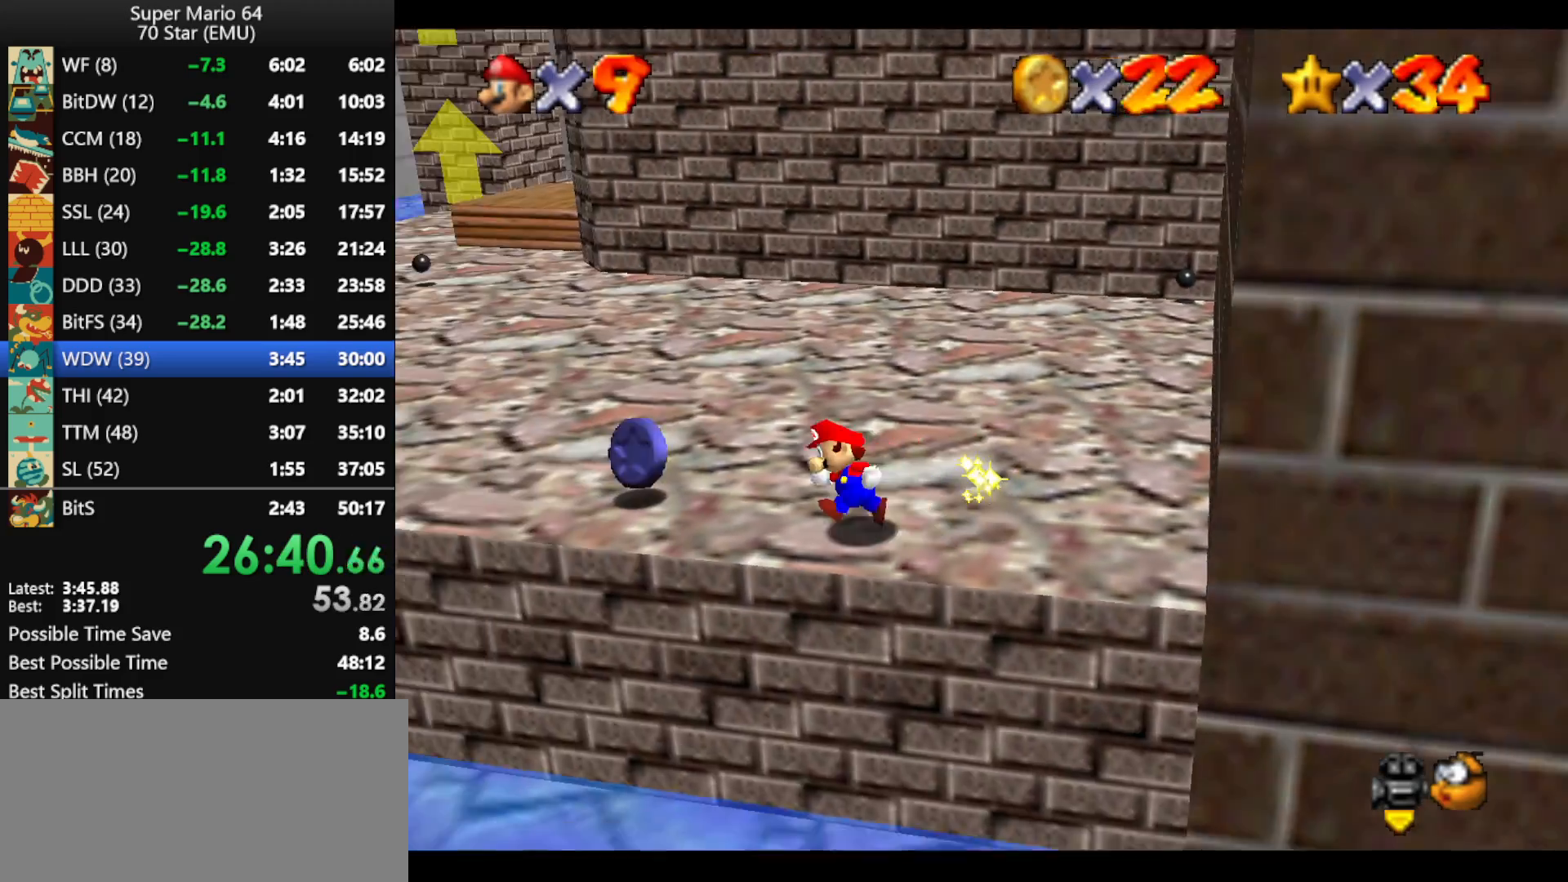
{"buttons": [], "left_stick": "up-left", "events": [[133, "left_stick", "up-left"]]}
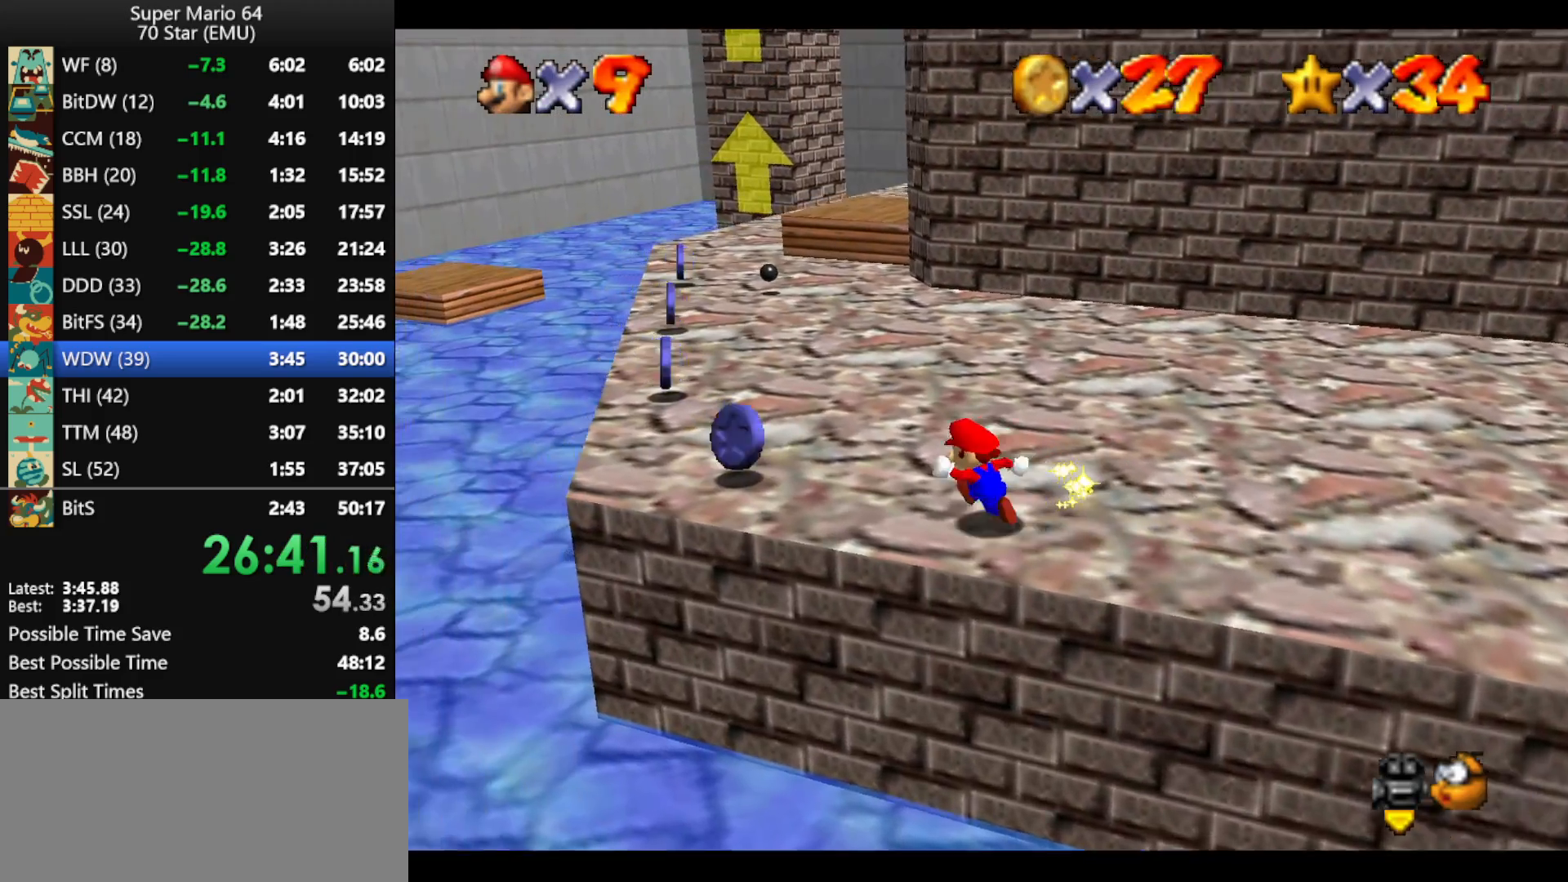
{"buttons": [], "left_stick": "up-left", "events": []}
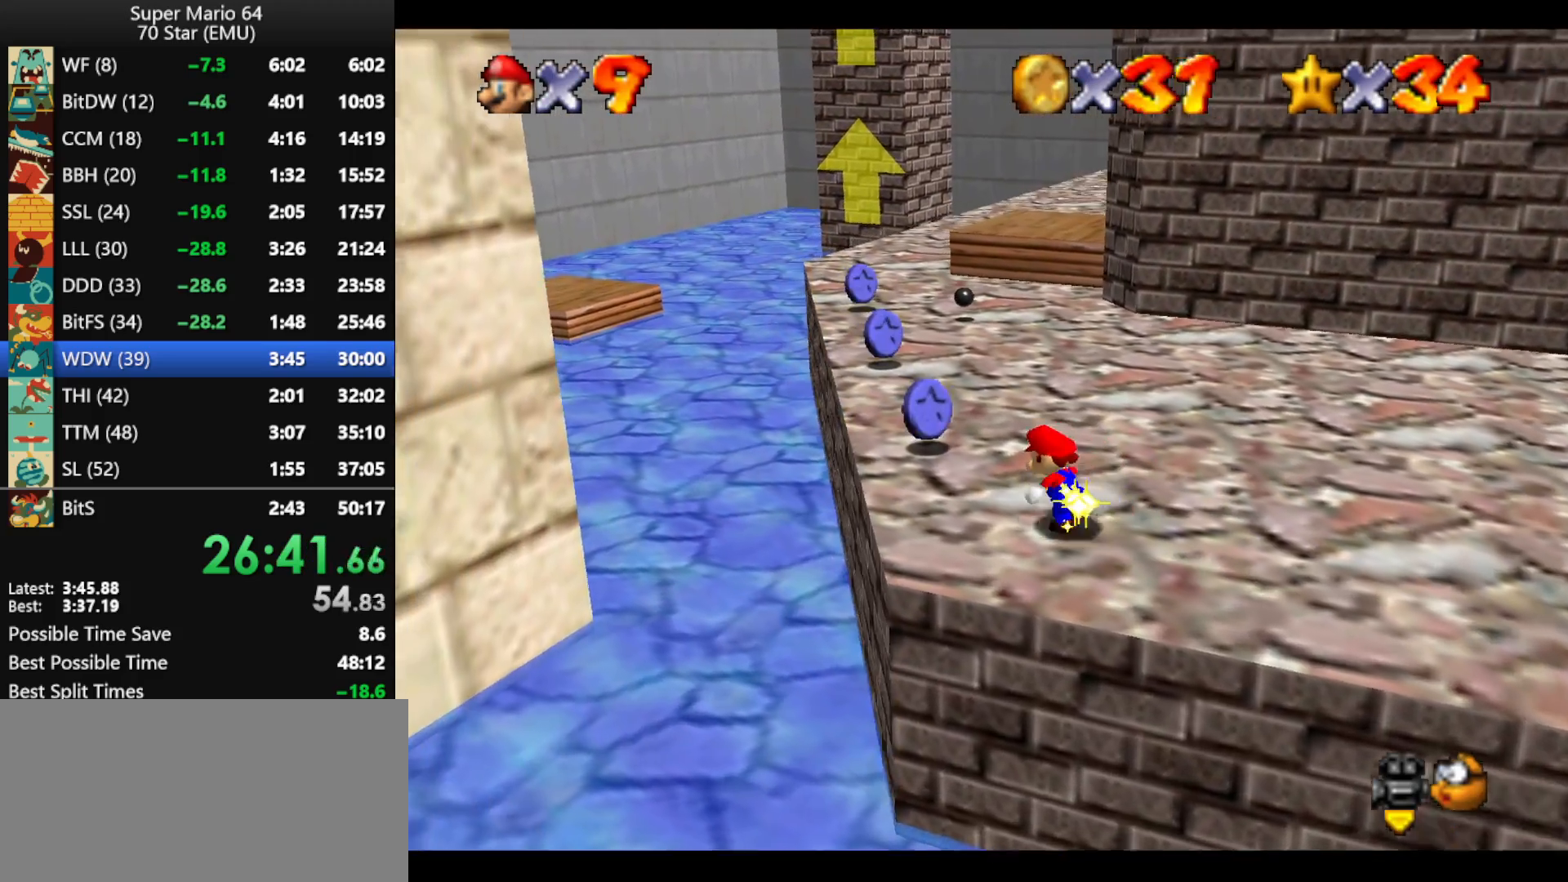
{"buttons": [], "left_stick": "up-left", "events": [[300, "B", "down"], [400, "B", "up"]]}
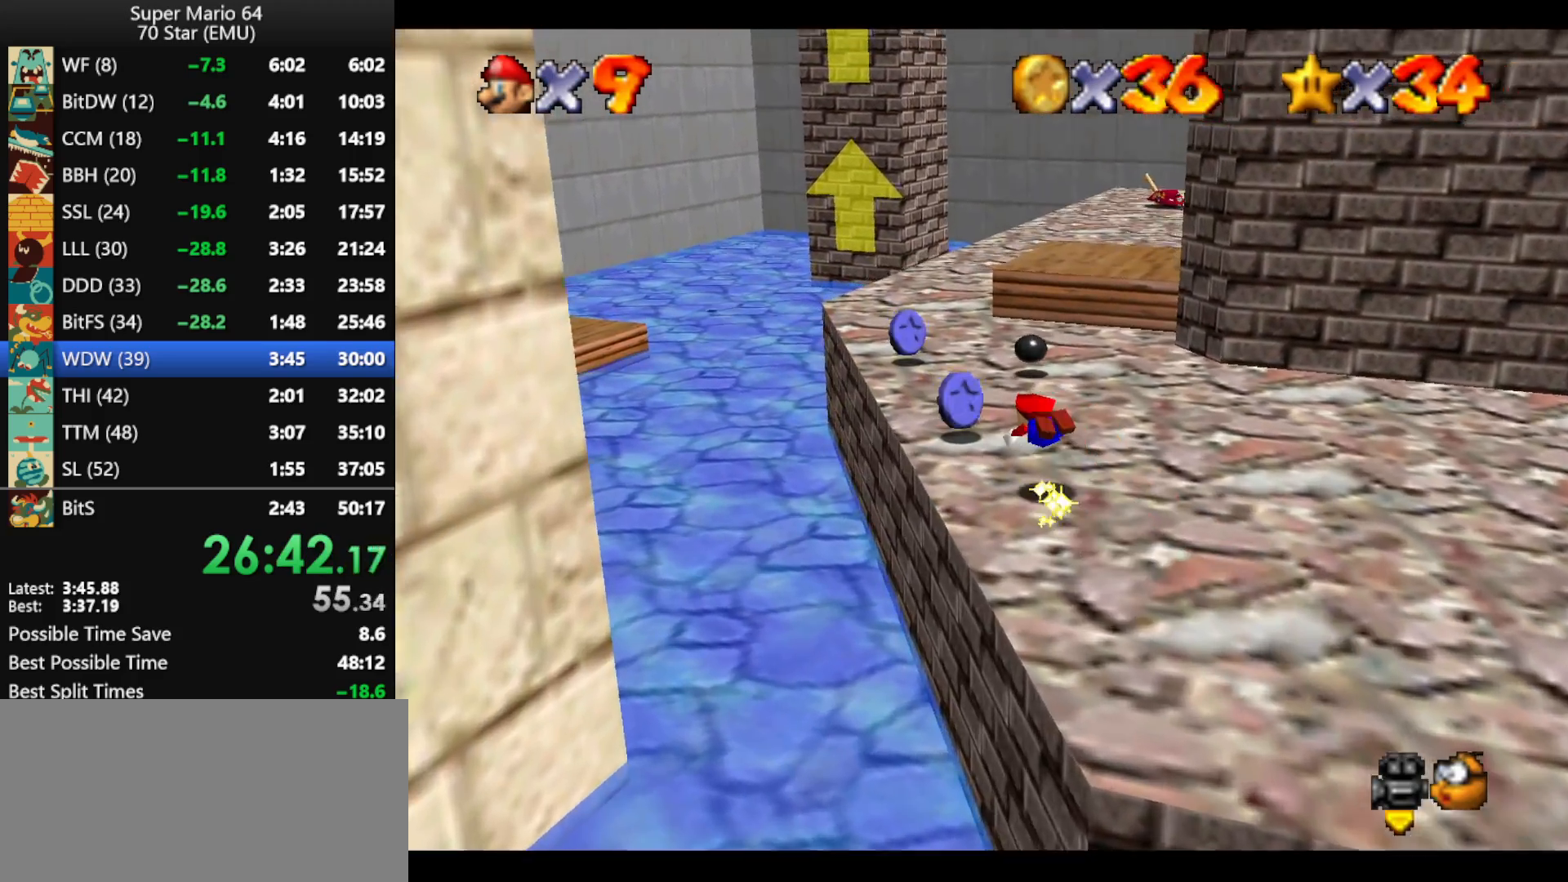
{"buttons": [], "left_stick": "up-left", "events": [[133, "left_stick", "up"], [200, "A", "down"], [200, "B", "down"], [233, "left_stick", "up-left"], [300, "A", "up"], [300, "B", "up"]]}
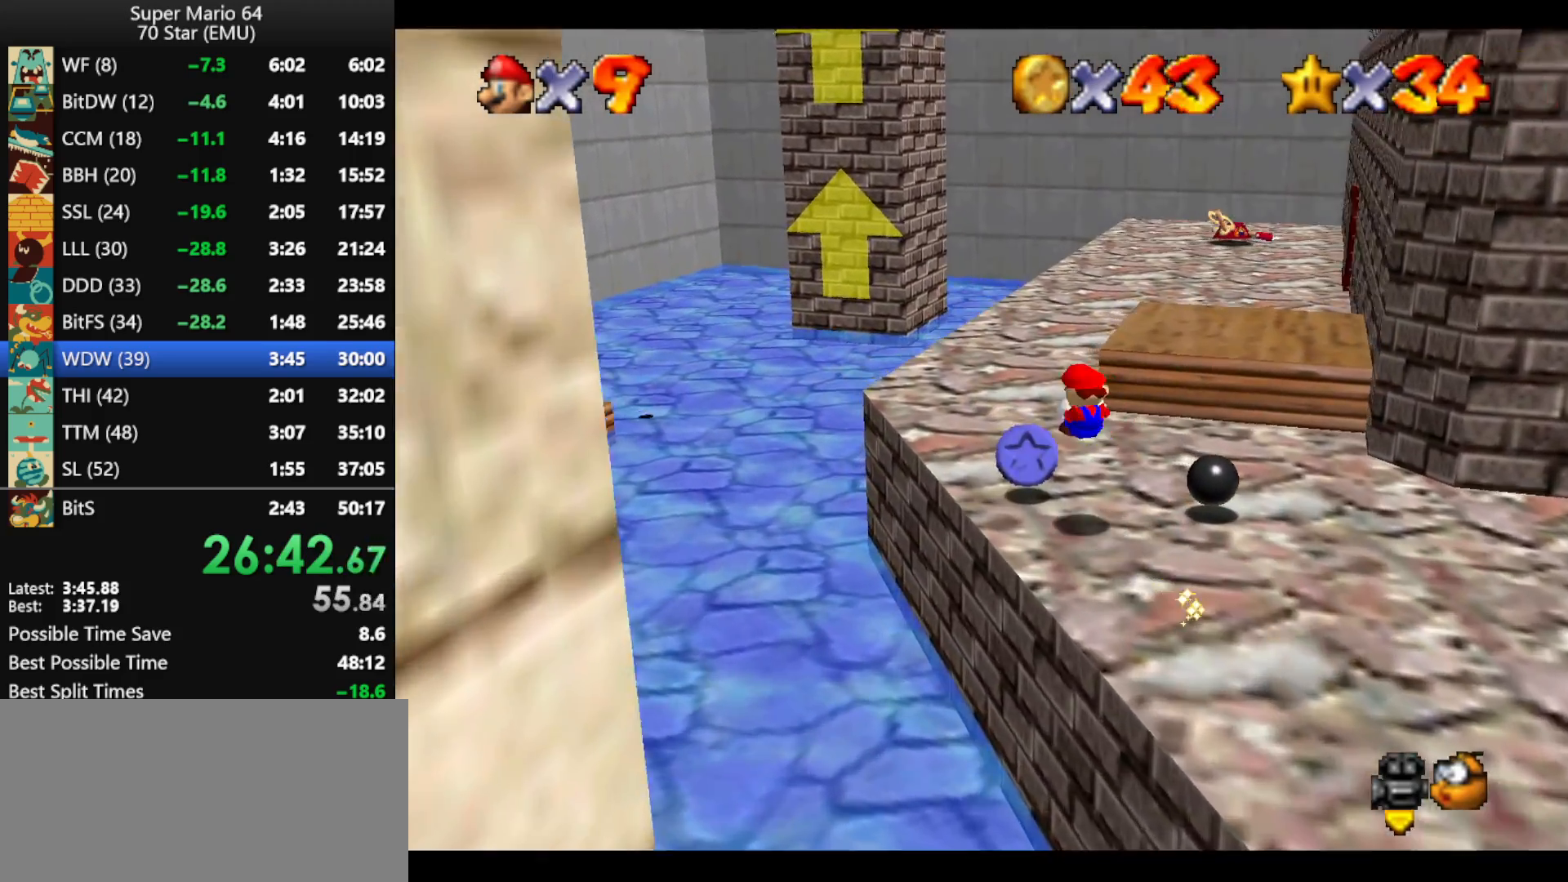
{"buttons": [], "left_stick": "up-left", "events": [[267, "A", "down"], [267, "B", "down"], [400, "A", "up"], [400, "B", "up"]]}
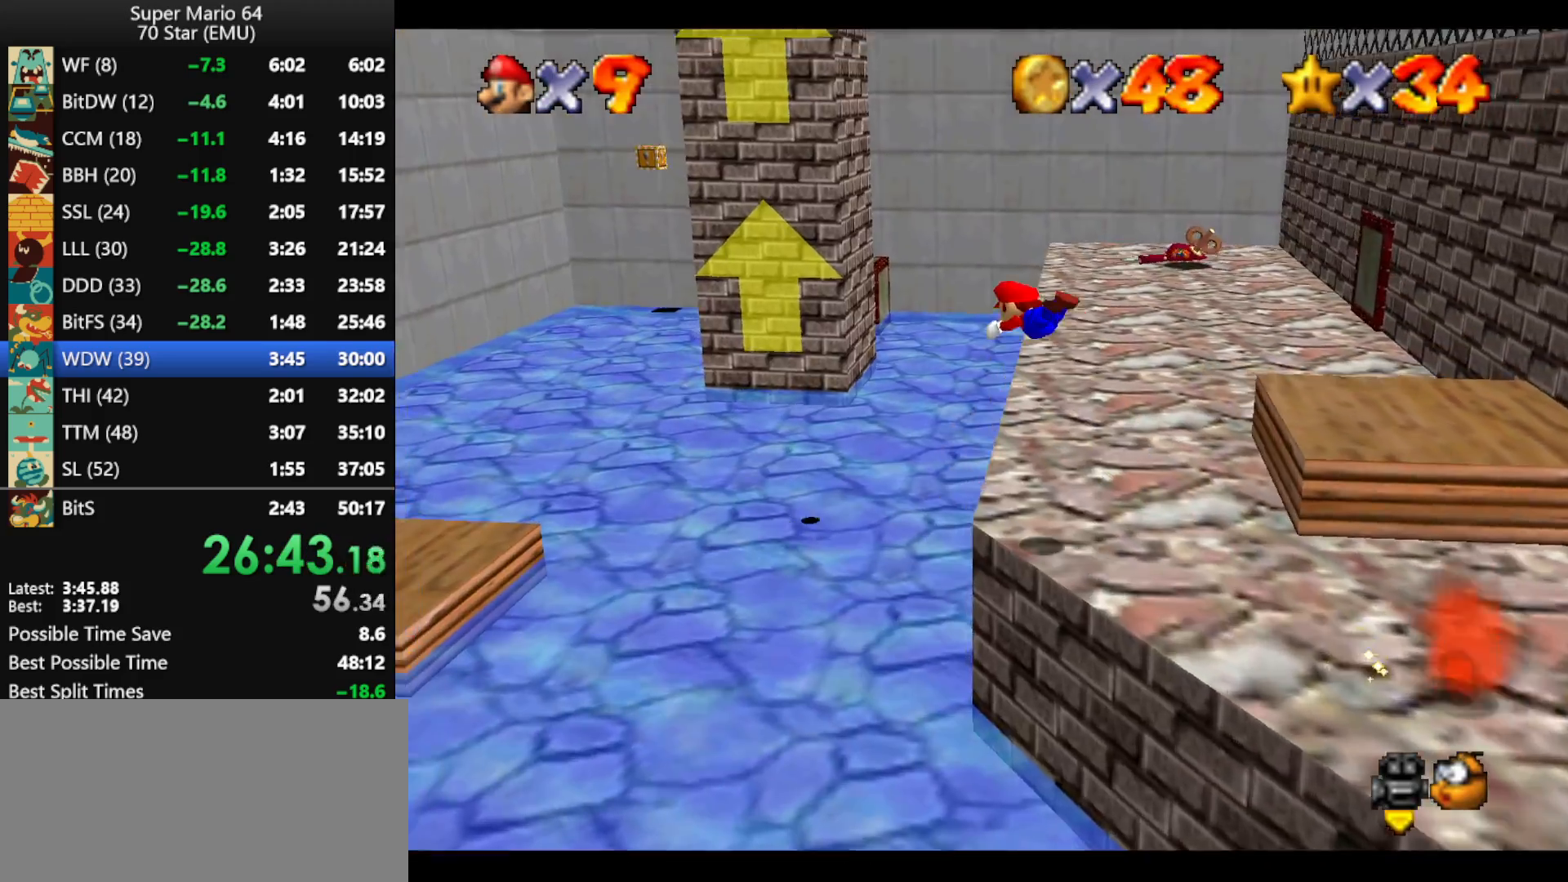
{"buttons": [], "left_stick": "up-left", "events": []}
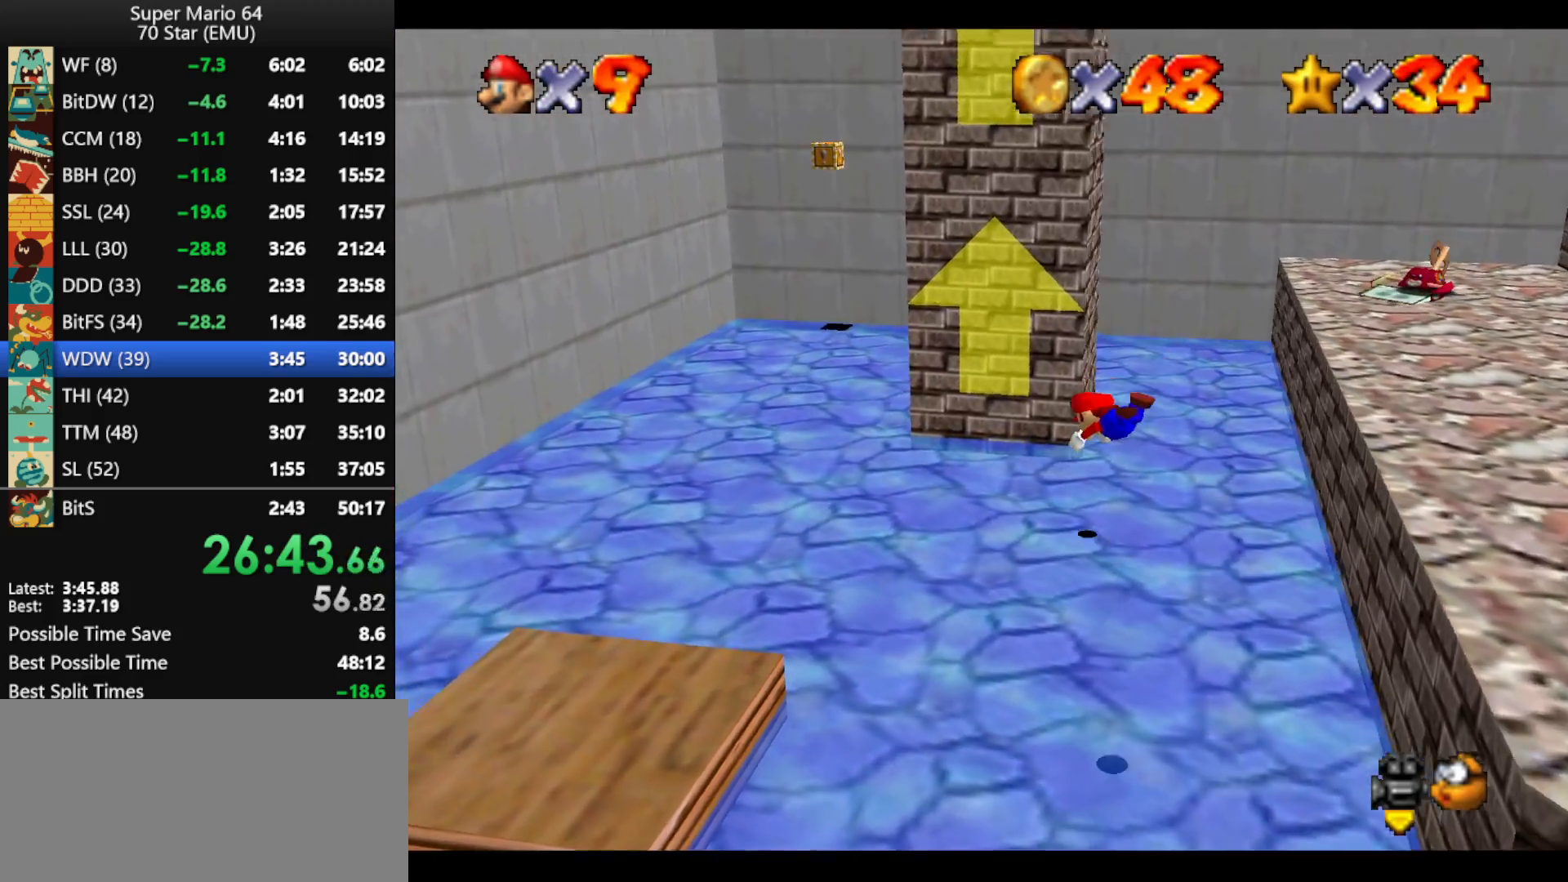
{"buttons": ["A"], "left_stick": "up-left", "events": [[367, "B", "down"], [400, "A", "down"], [500, "B", "up"]]}
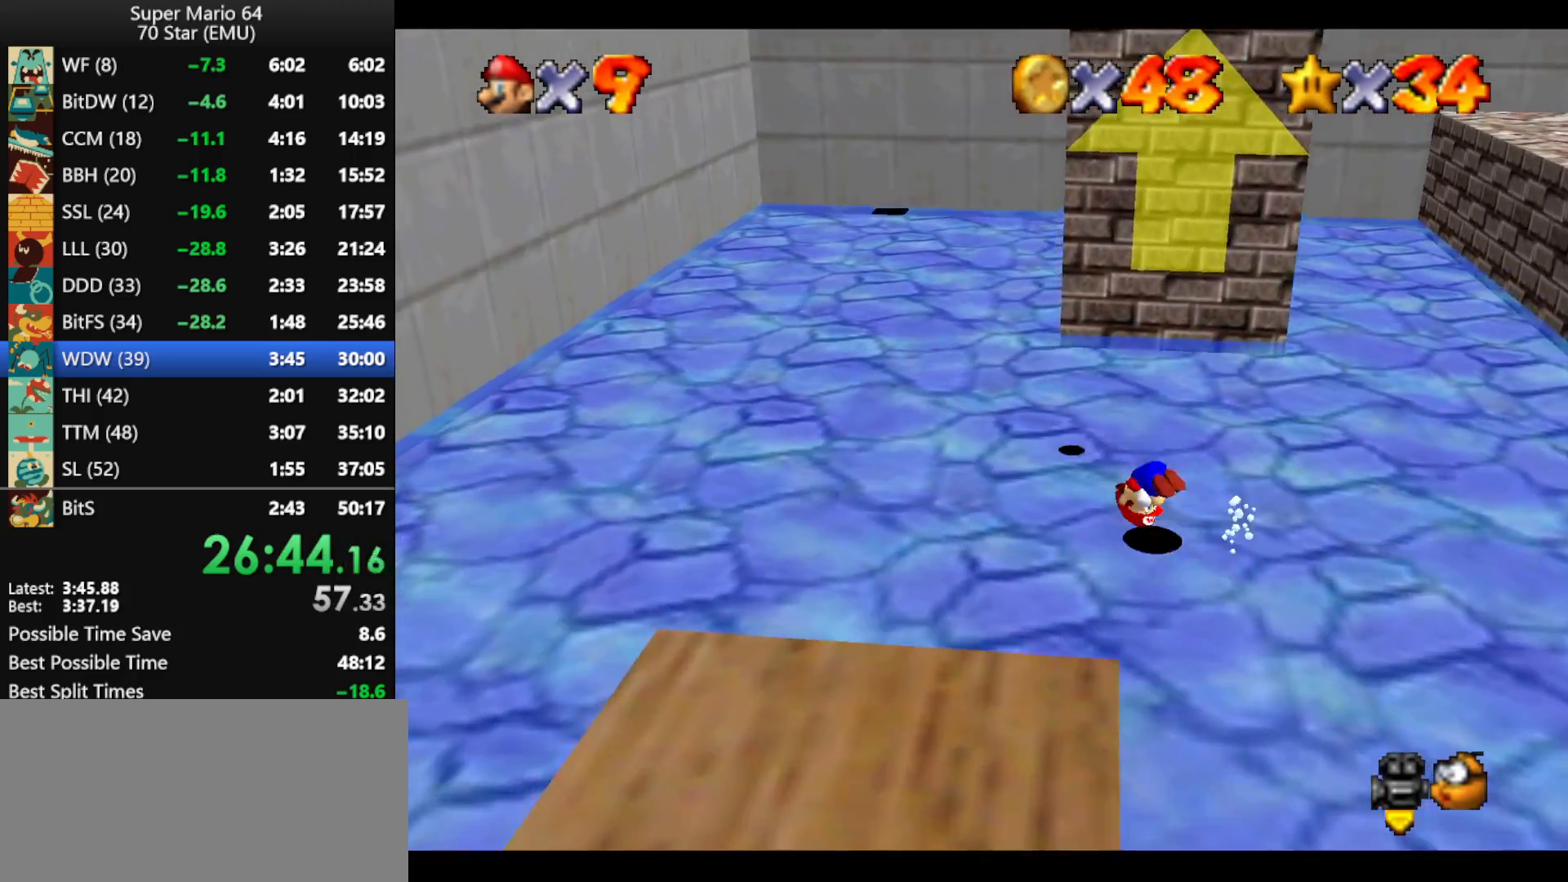
{"buttons": [], "left_stick": "up-left", "events": [[33, "A", "up"], [100, "A", "down"], [100, "B", "down"], [233, "A", "up"], [233, "B", "up"]]}
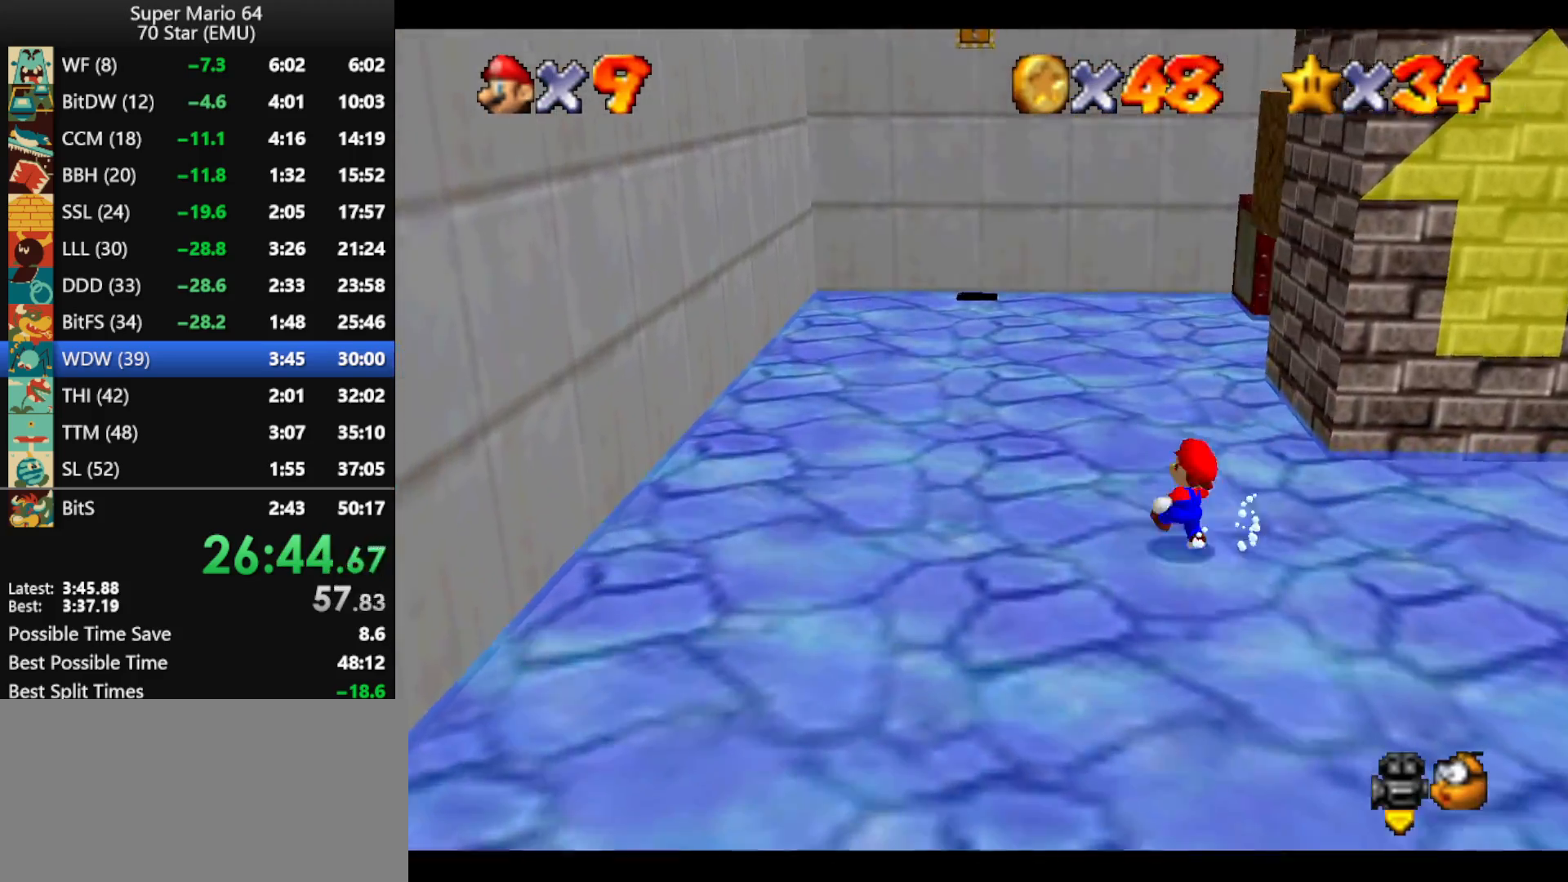
{"buttons": ["A"], "left_stick": "up", "events": [[33, "B", "down"], [67, "left_stick", "up"], [100, "B", "up"], [400, "A", "down"], [433, "B", "down"], [500, "B", "up"]]}
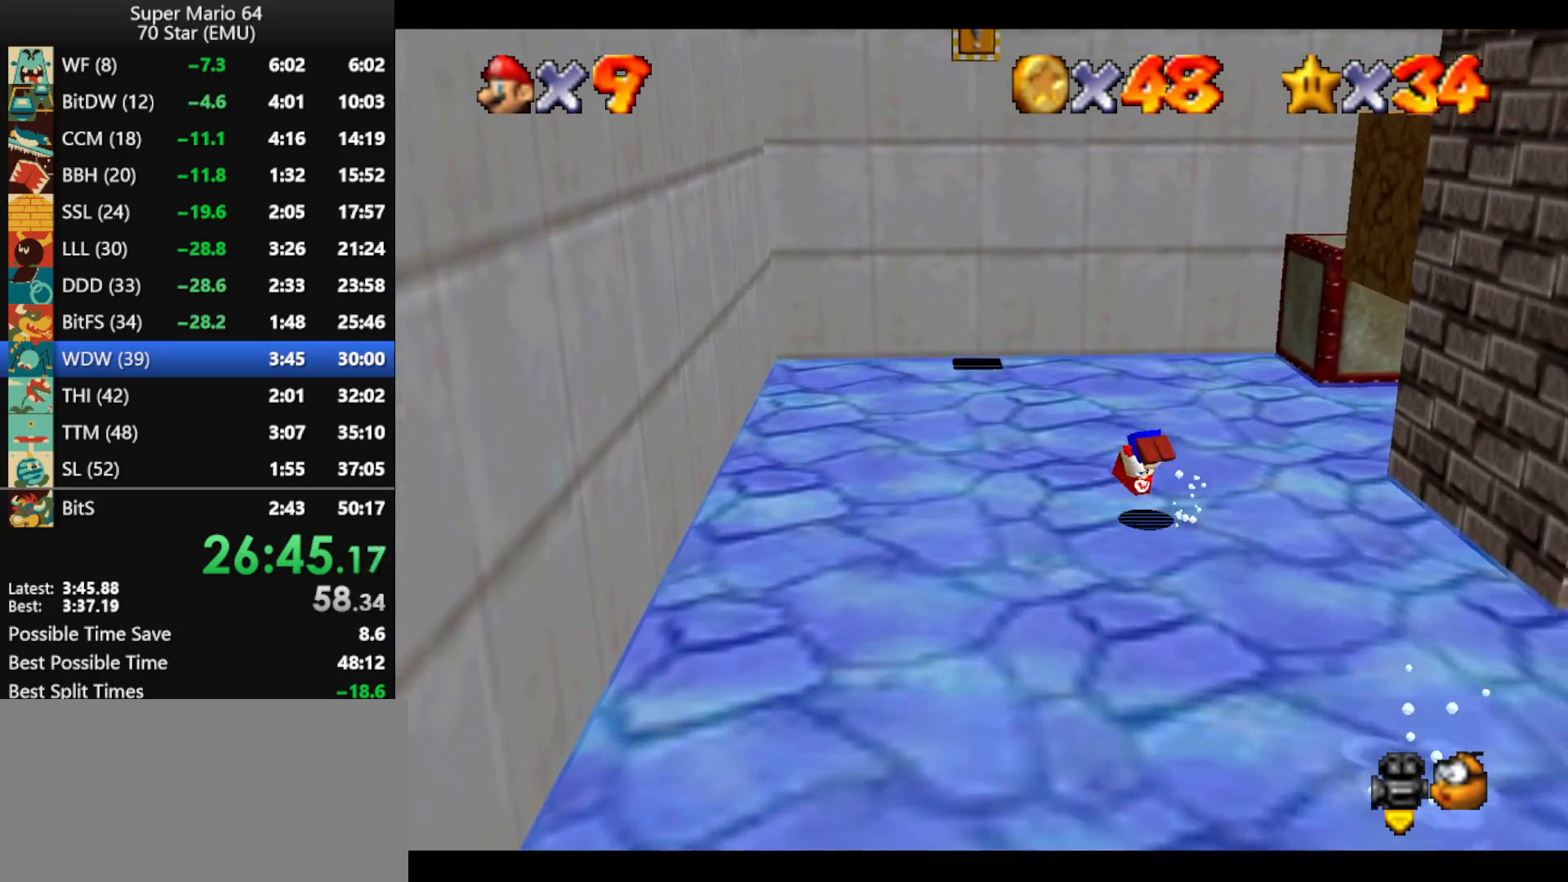
{"buttons": ["A"], "left_stick": "up", "events": [[33, "A", "up"], [33, "left_stick", "up-left"], [67, "B", "down"], [100, "A", "down"], [200, "A", "up"], [200, "B", "up"], [400, "left_stick", "up"], [500, "A", "down"]]}
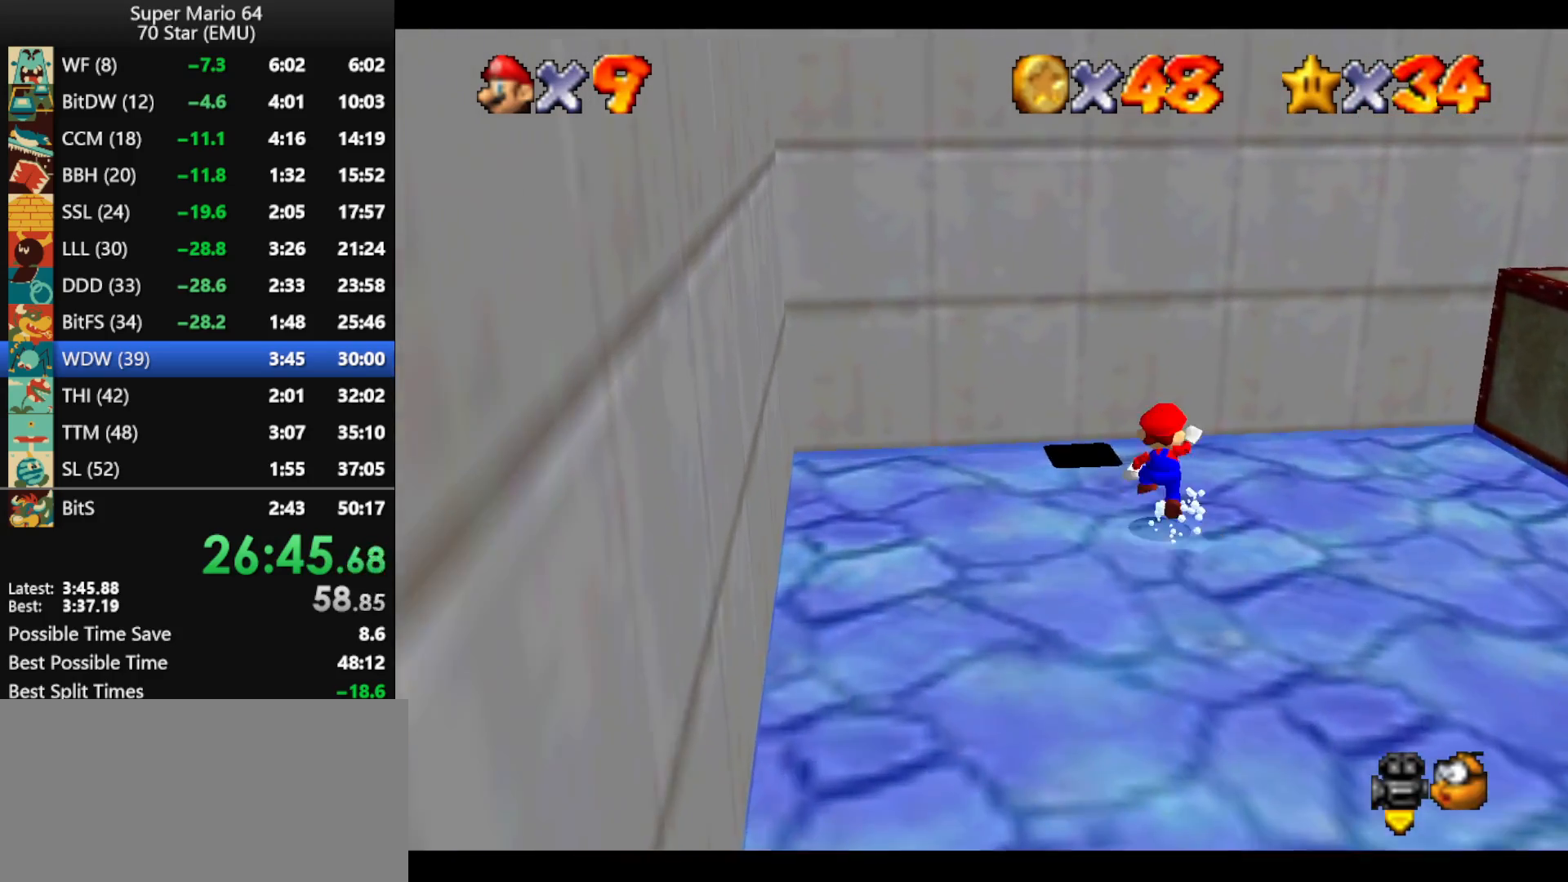
{"buttons": ["A"], "left_stick": "up-left", "events": [[167, "left_stick", "up-left"], [233, "A", "up"], [367, "left_stick", "left"], [400, "A", "down"], [467, "left_stick", "up-left"]]}
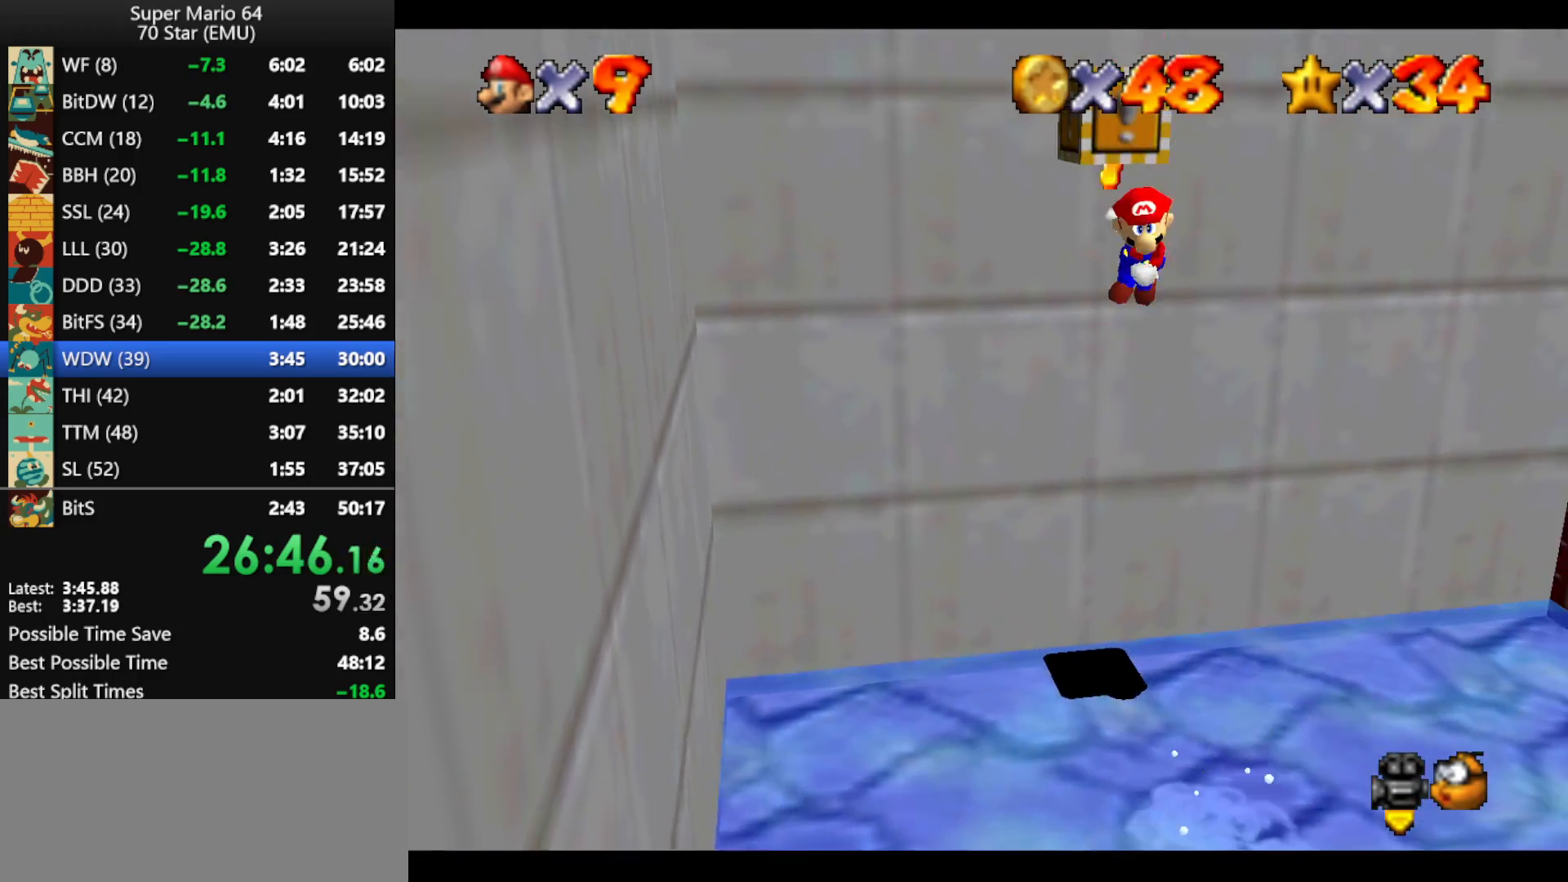
{"buttons": [], "left_stick": "up-left", "events": [[333, "A", "up"]]}
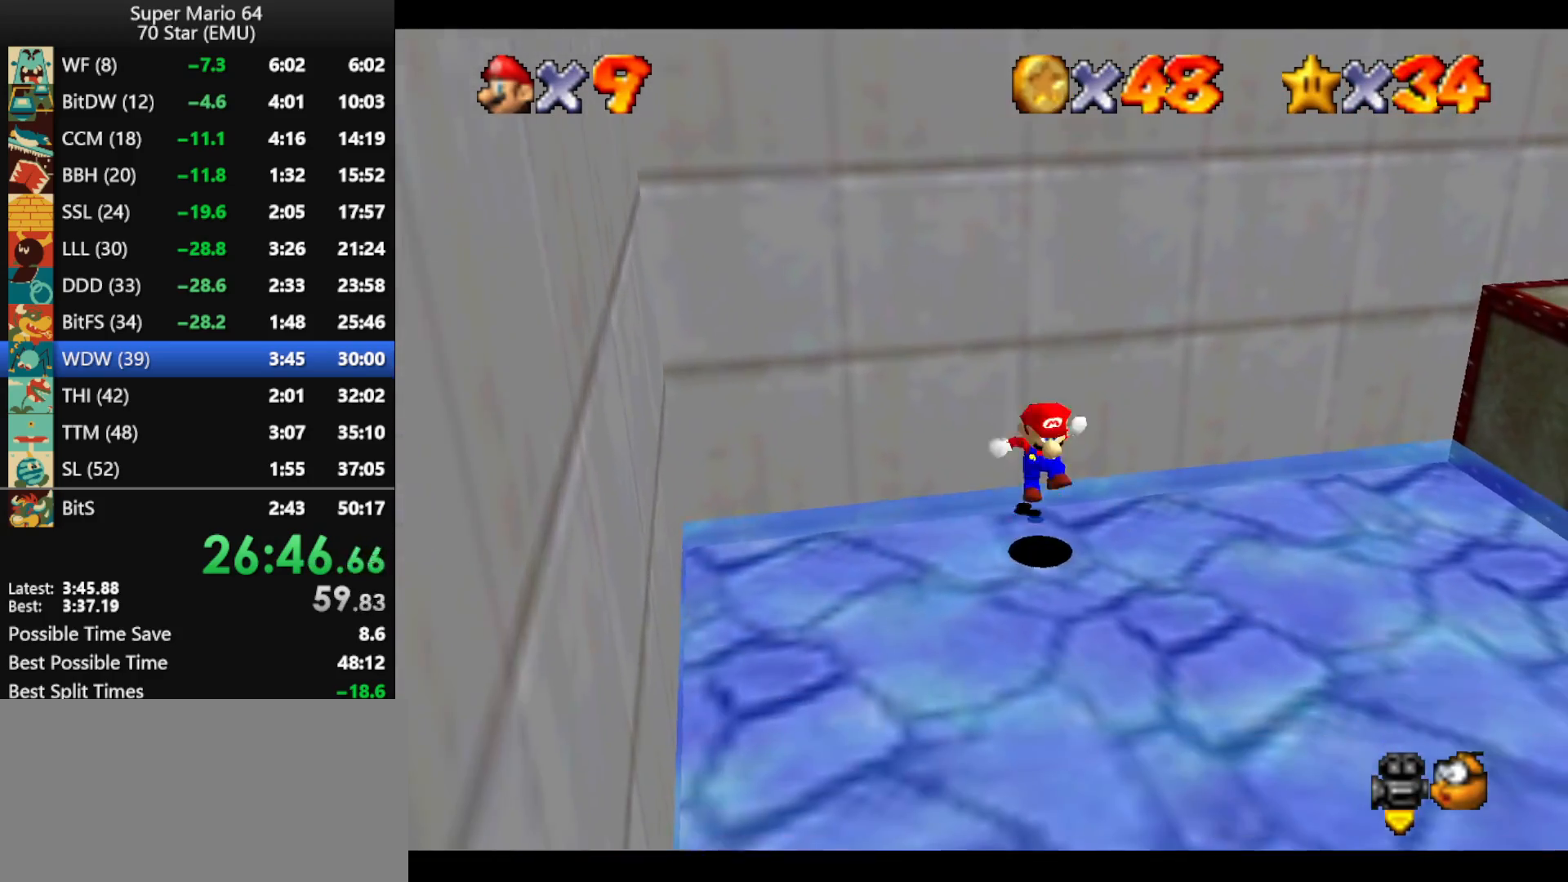
{"buttons": ["A"], "left_stick": "down-left", "events": [[167, "A", "down"], [233, "left_stick", "center"], [467, "left_stick", "down-left"]]}
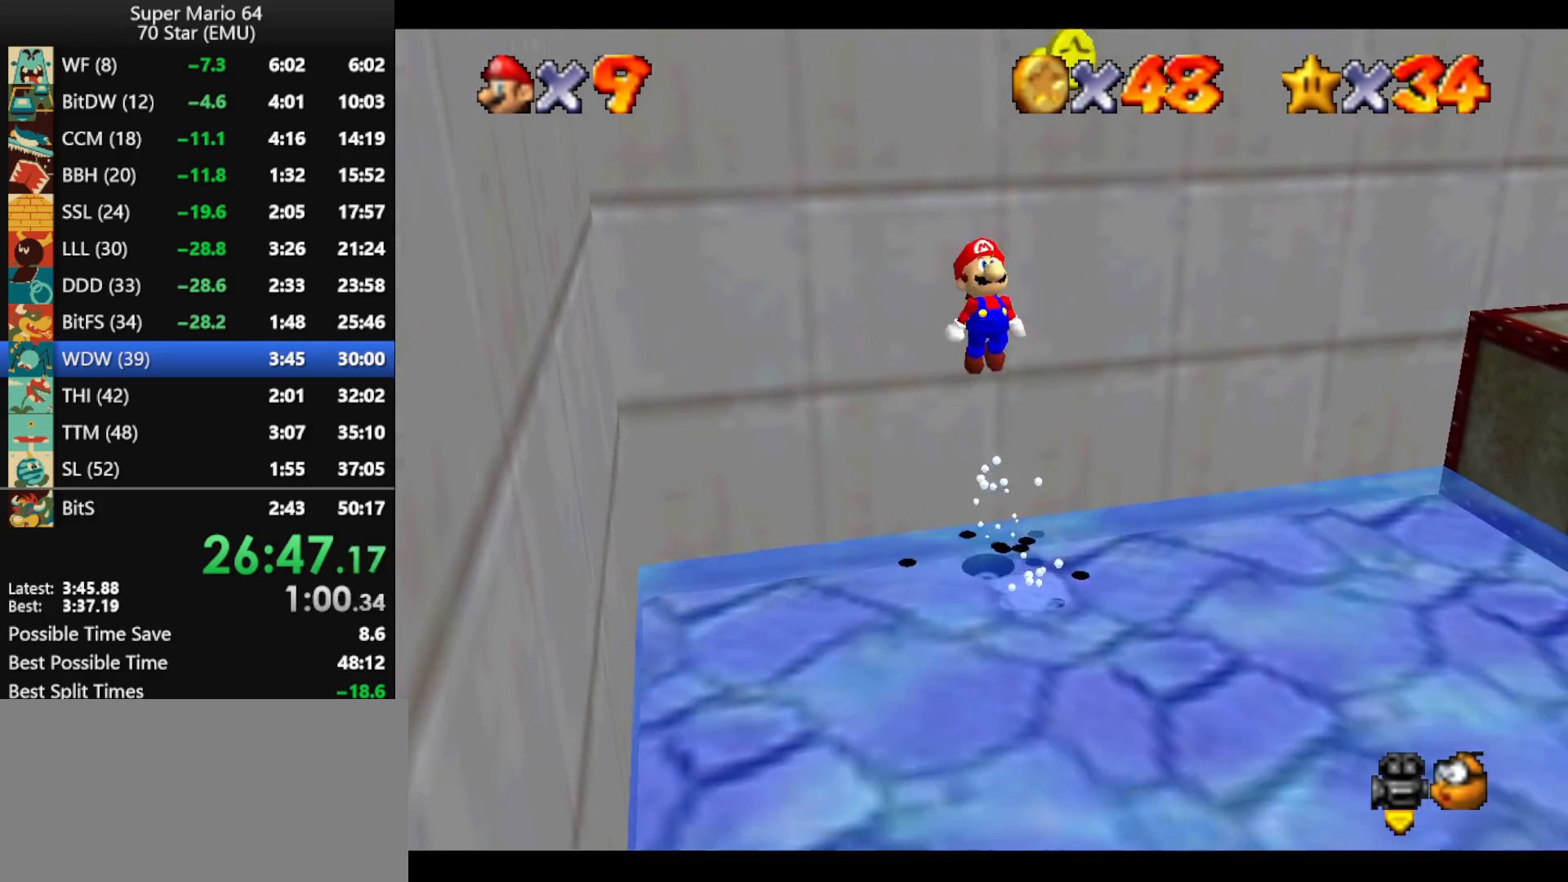
{"buttons": [], "left_stick": "right", "events": [[33, "left_stick", "left"], [67, "B", "down"], [100, "A", "up"], [133, "B", "up"], [200, "C_LEFT", "down"], [367, "C_LEFT", "up"], [400, "left_stick", "down-right"], [467, "left_stick", "right"]]}
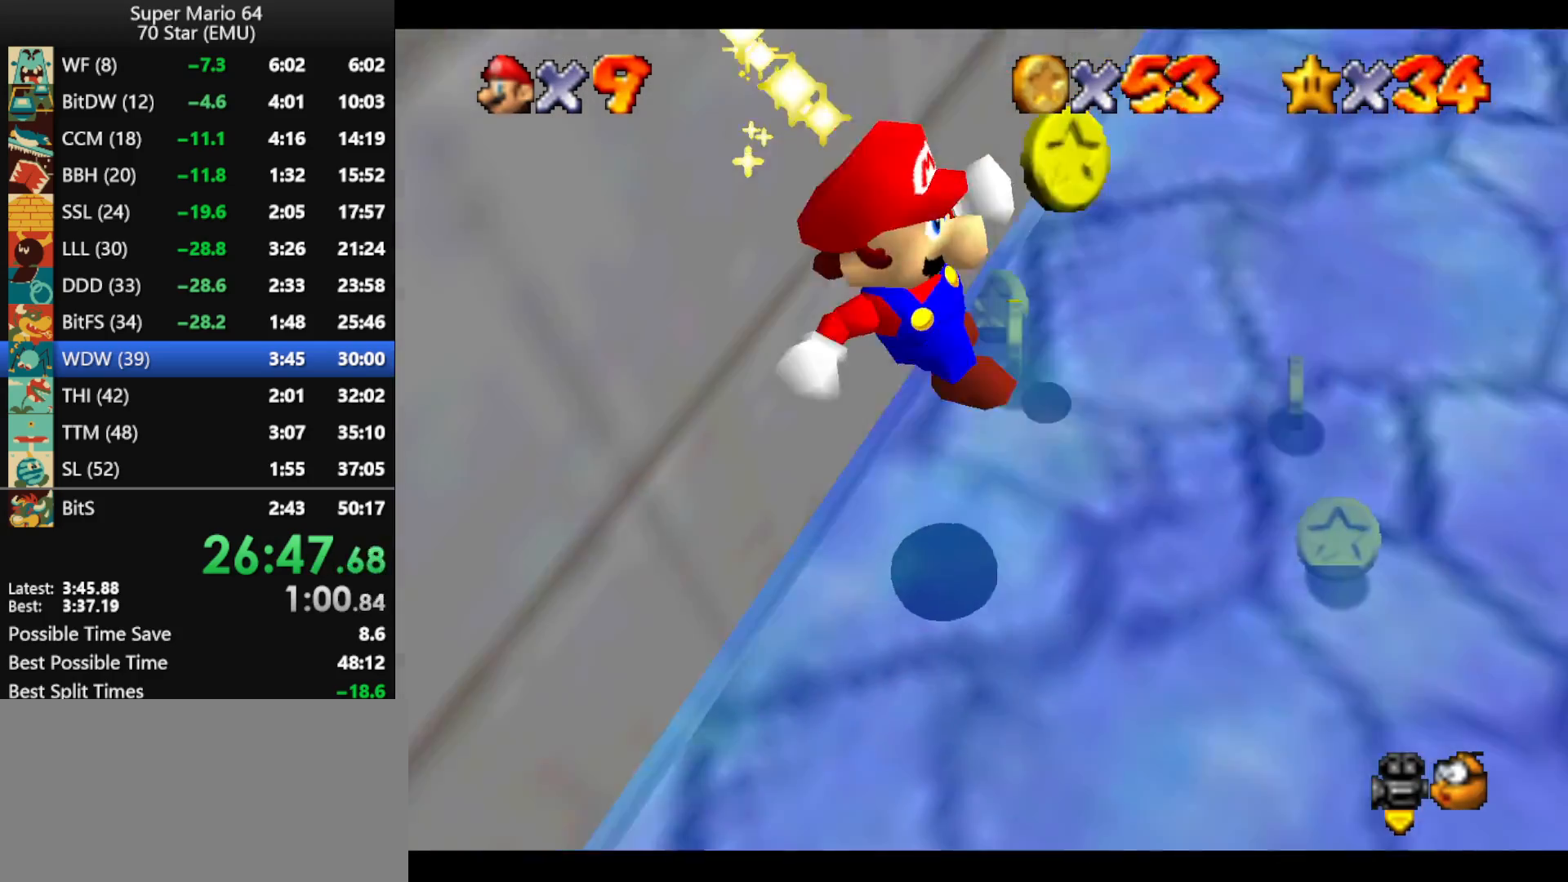
{"buttons": [], "left_stick": "right", "events": []}
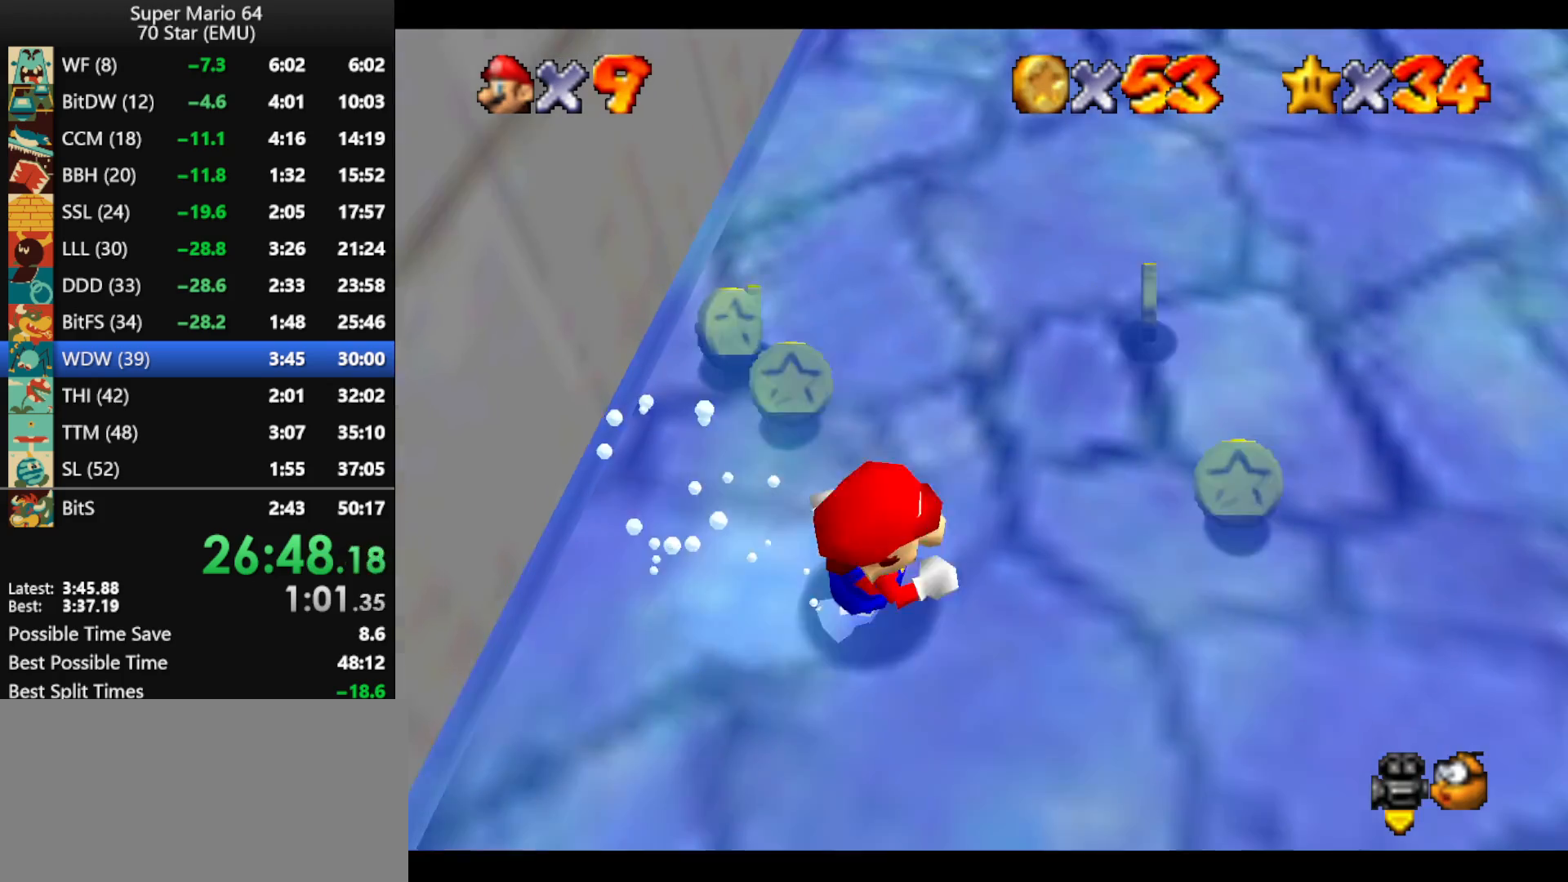
{"buttons": [], "left_stick": "right", "events": [[33, "left_stick", "down-right"], [300, "left_stick", "right"]]}
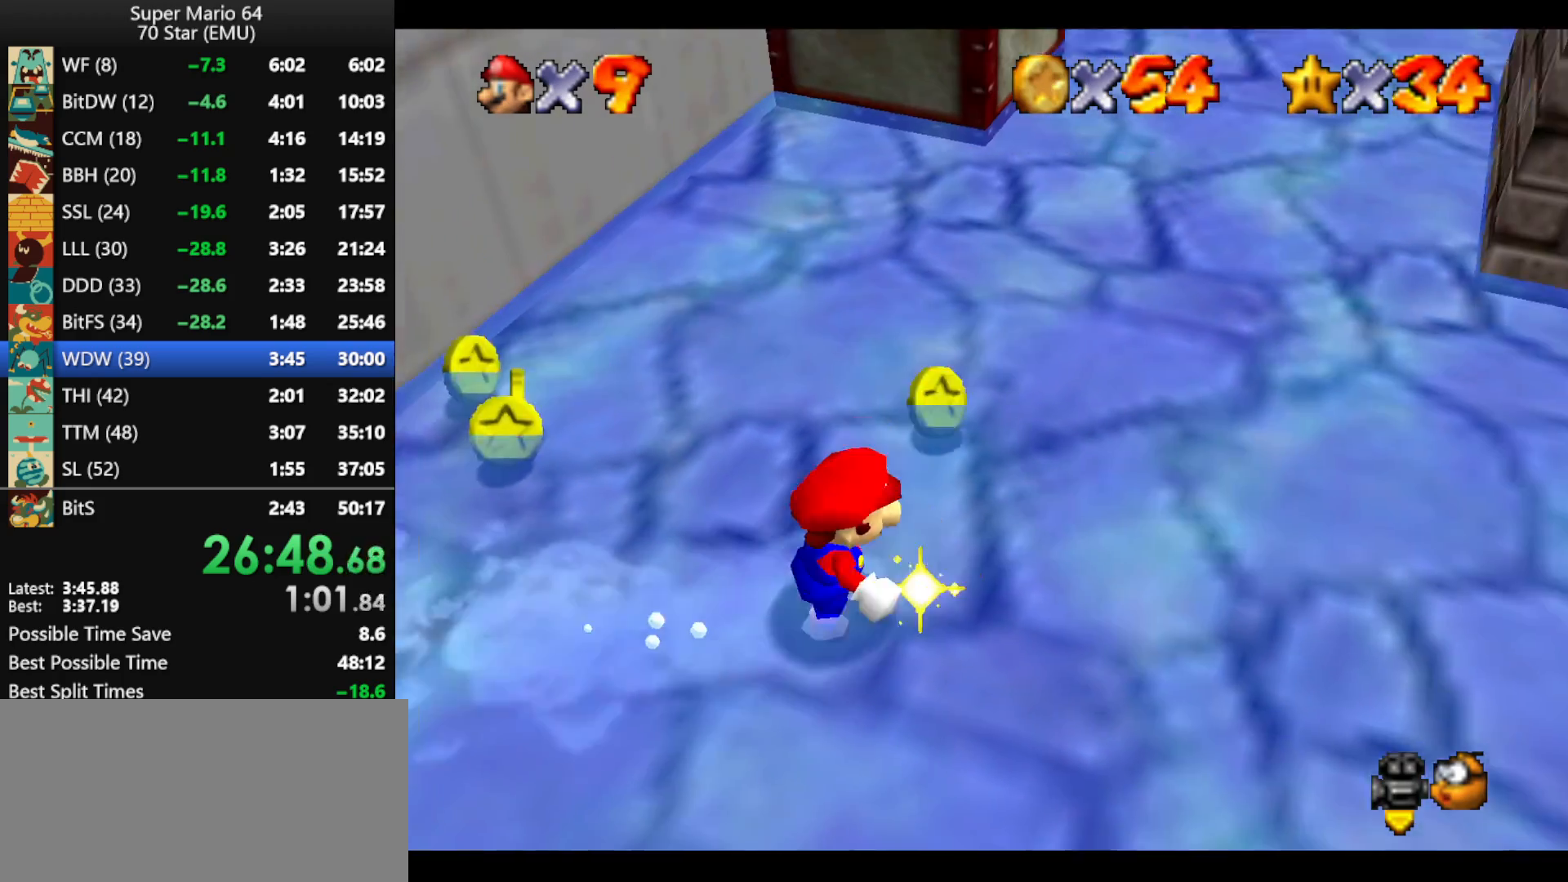
{"buttons": [], "left_stick": "left", "events": [[233, "left_stick", "up-left"], [367, "left_stick", "left"]]}